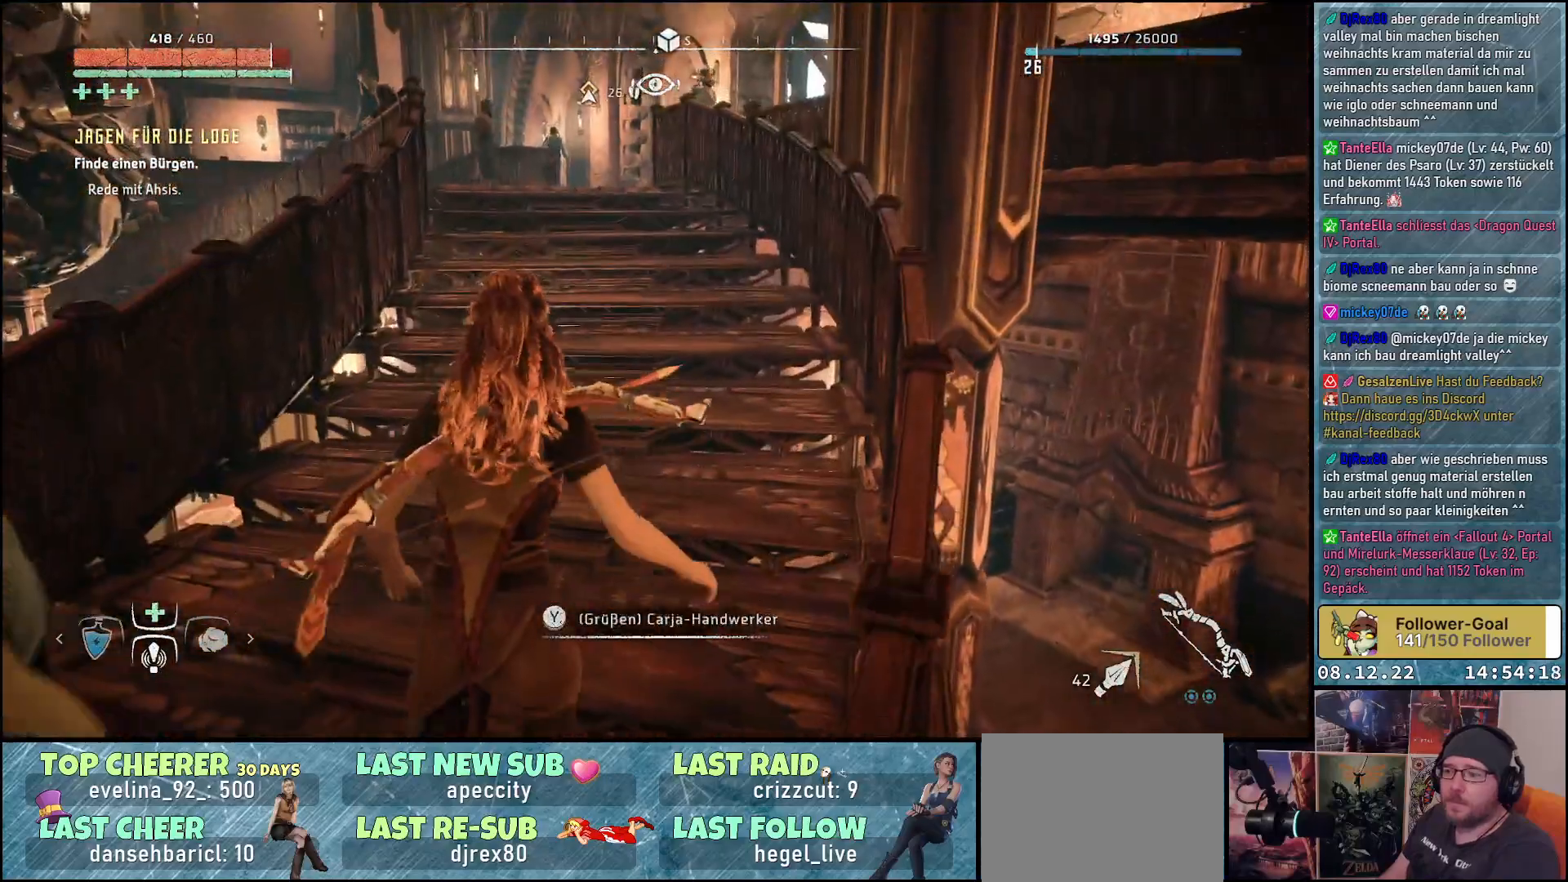
Gameplay with a controller (Xbox layout); each line is a JSON object with the inputs held at the frame after it. "events" lists button and stick changes between this image and that frame as [ms after this image, input, new state], when the widget could be followed in between.
{"buttons": [], "left_stick": "up", "right_stick": "left", "events": []}
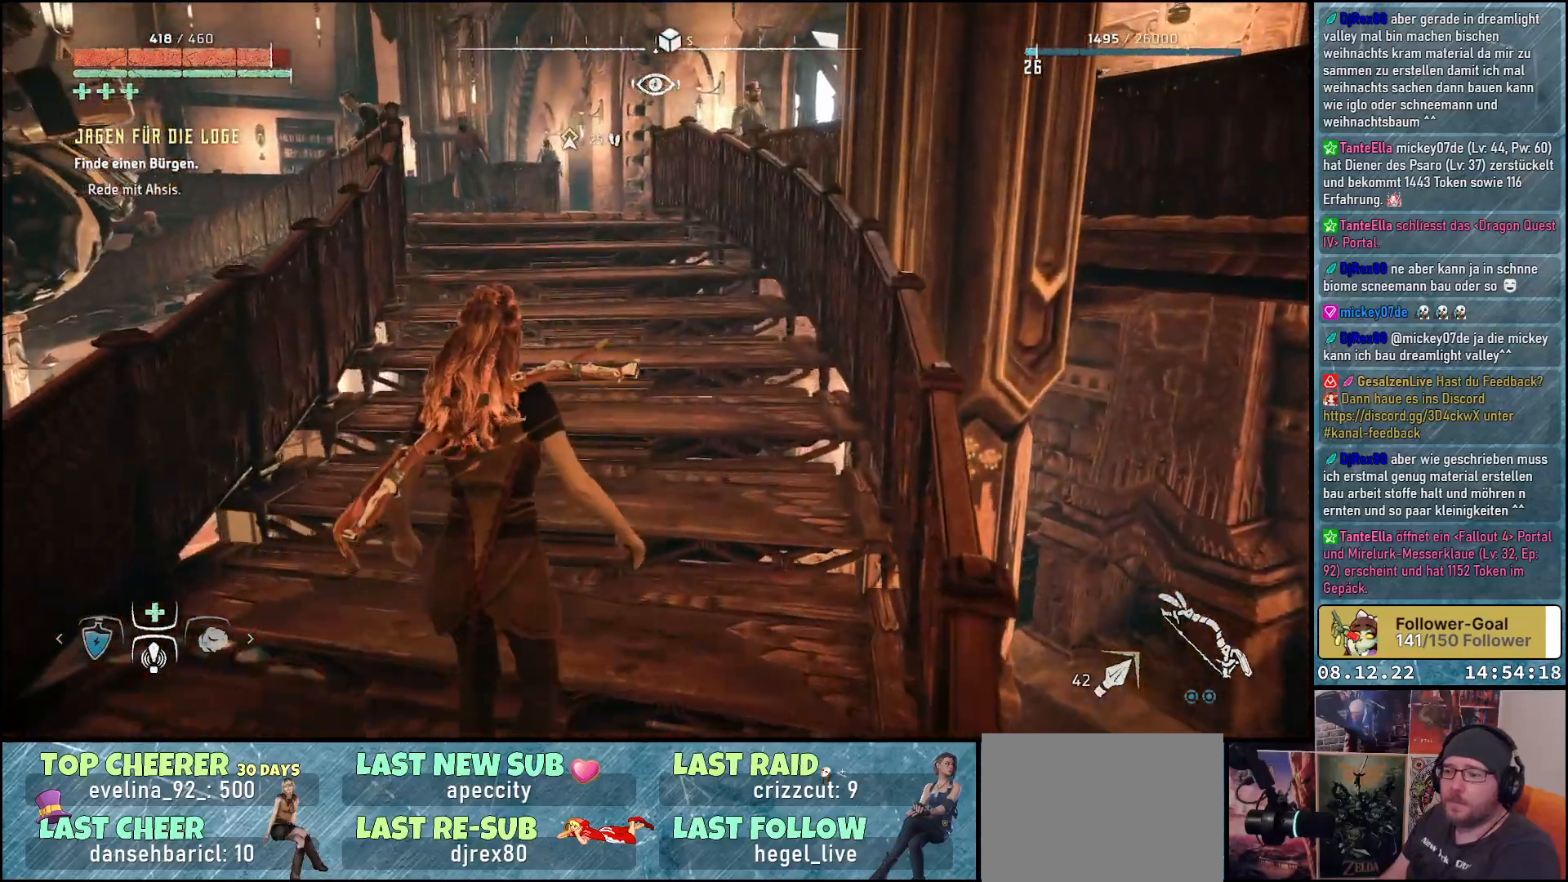
{"buttons": [], "left_stick": "up", "right_stick": "left", "events": []}
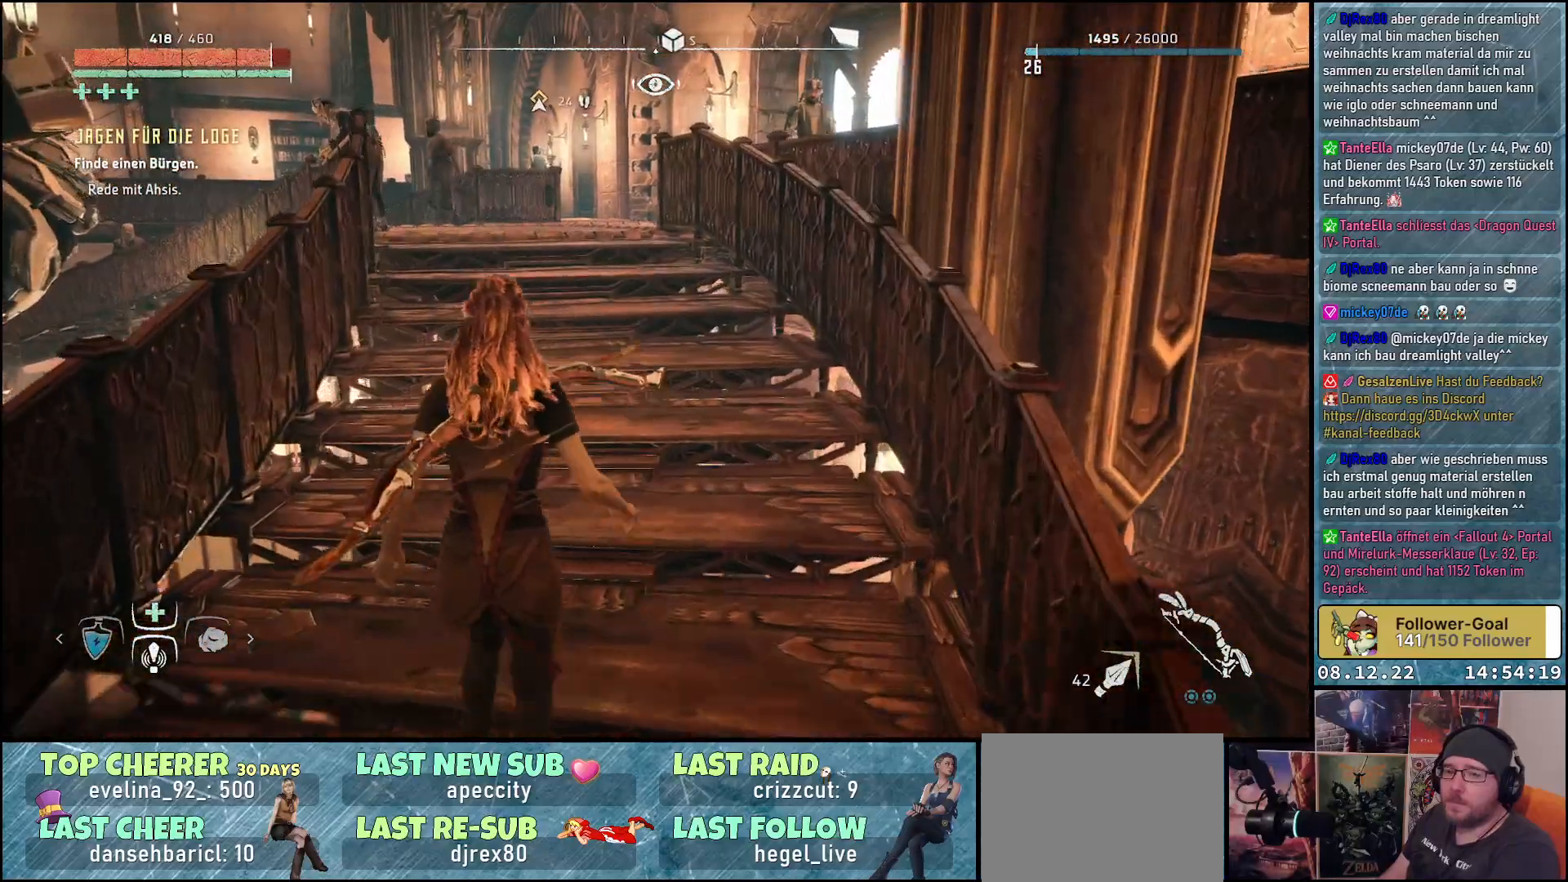
{"buttons": [], "left_stick": "up", "right_stick": "down-left", "events": [[133, "right_stick", "down-left"]]}
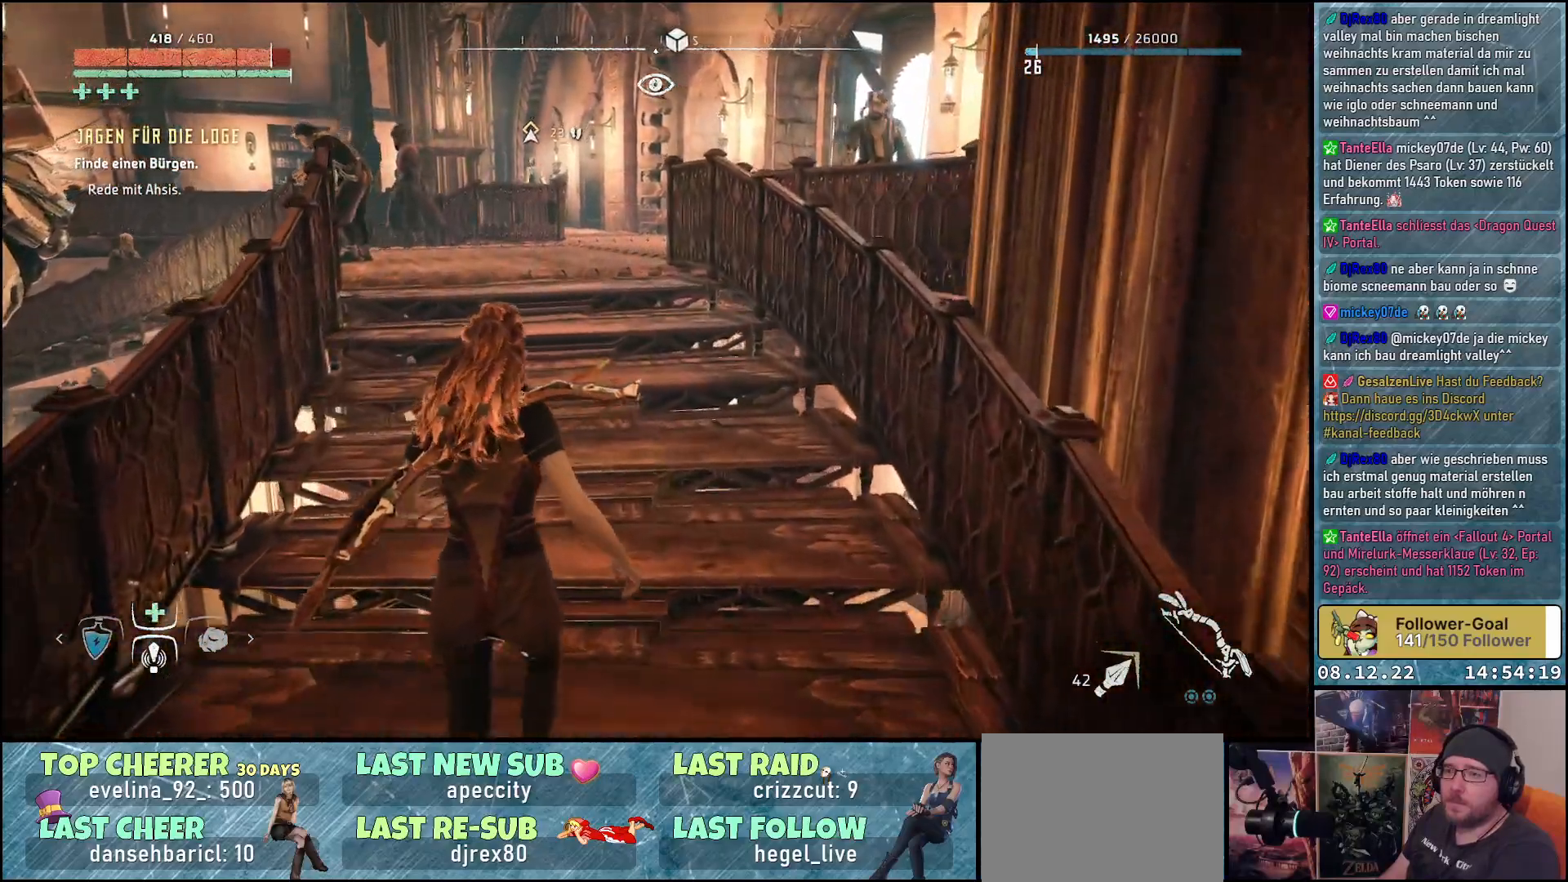
{"buttons": [], "left_stick": "up", "right_stick": "down-left", "events": []}
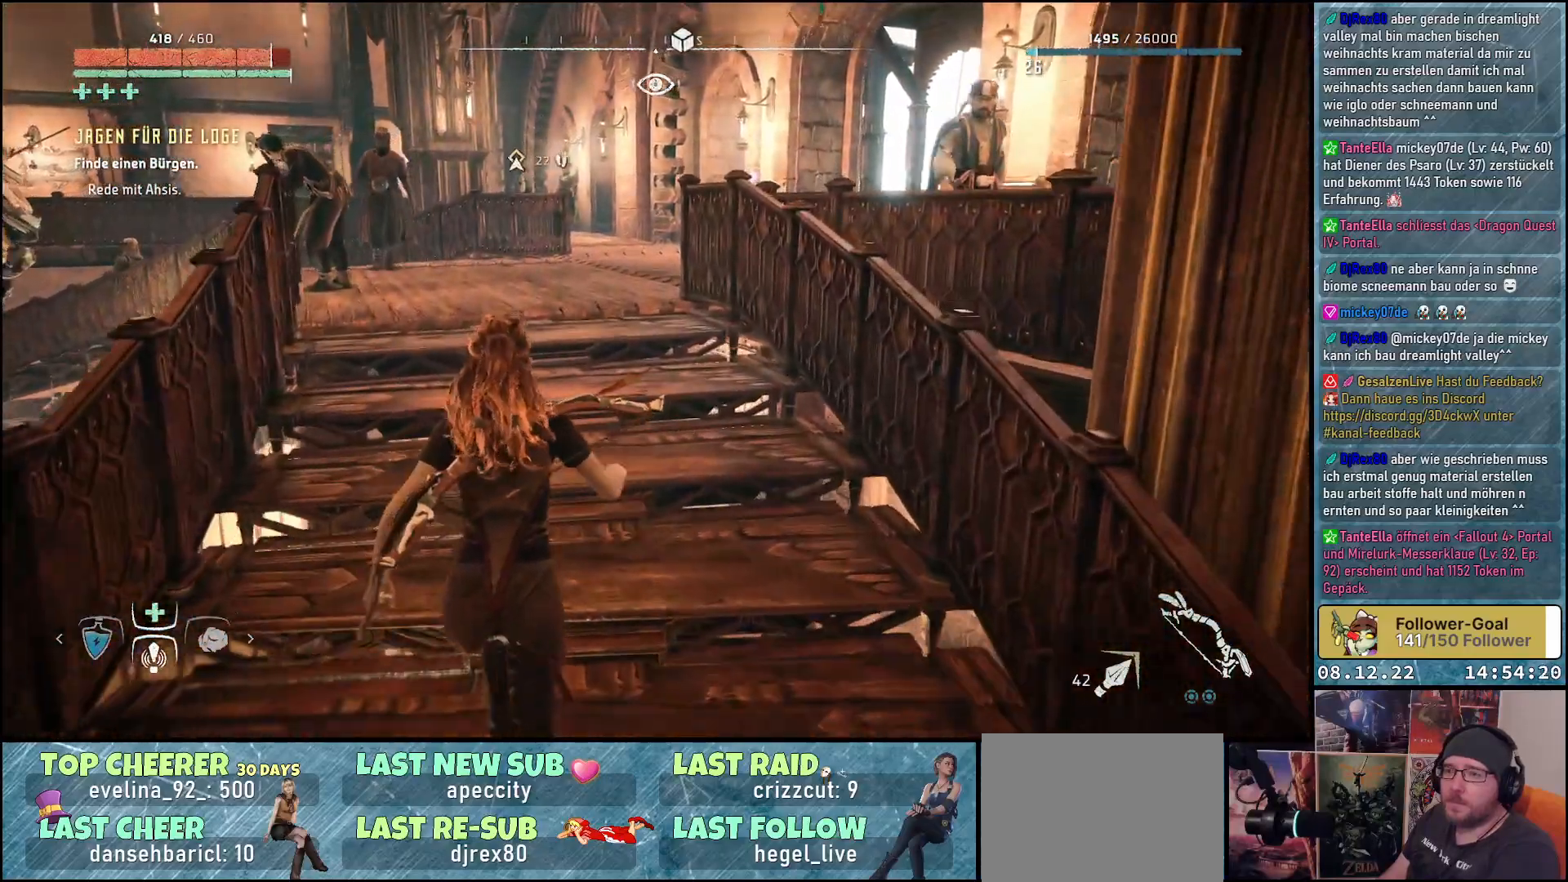
{"buttons": [], "left_stick": "up", "right_stick": "down-left", "events": []}
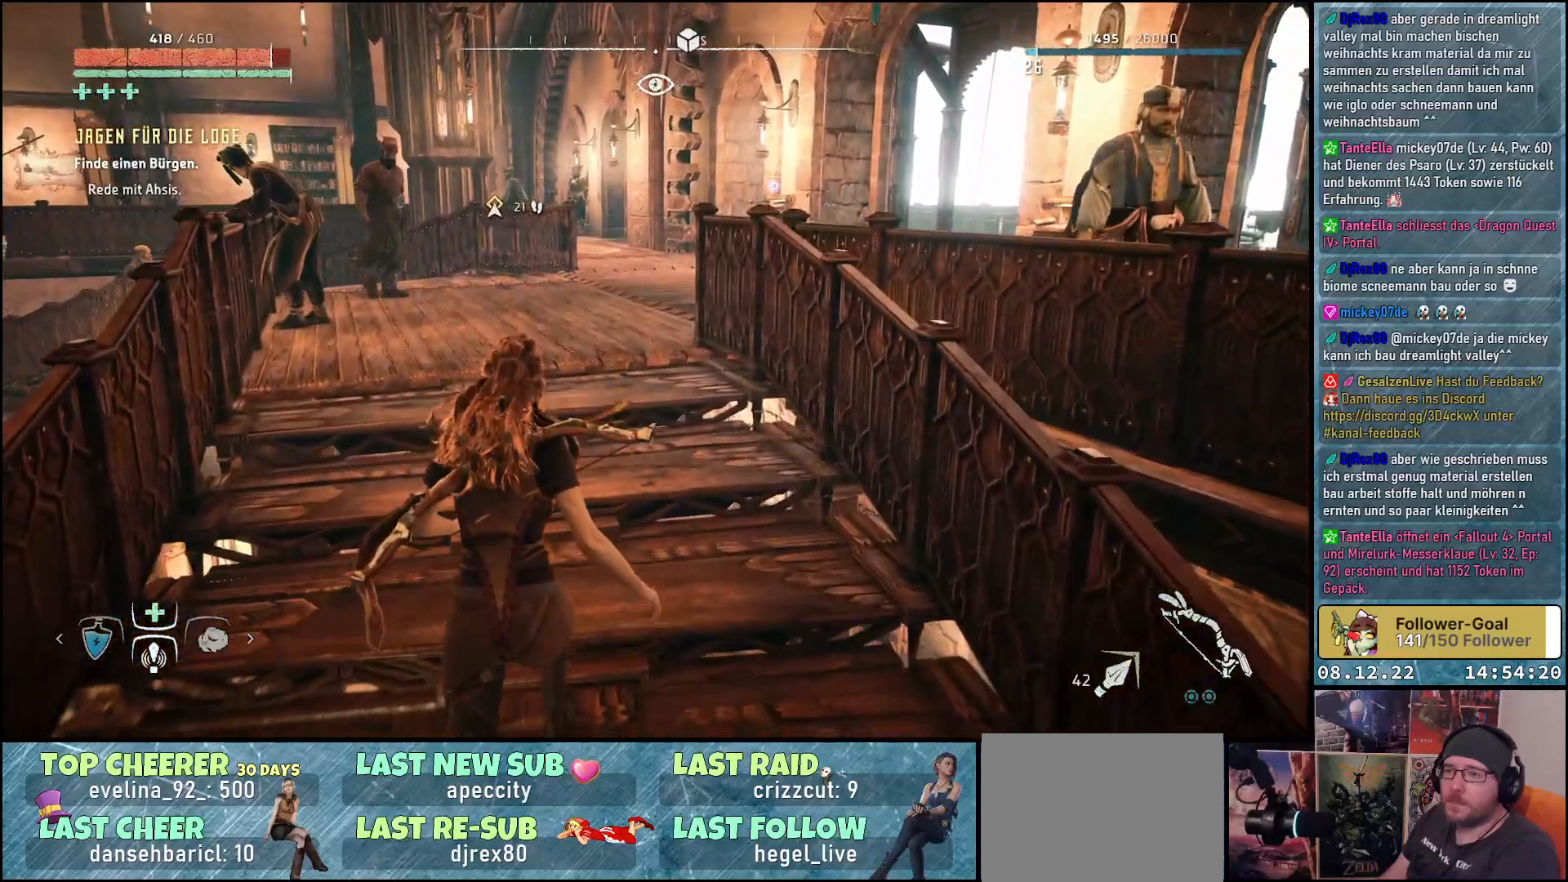
{"buttons": [], "left_stick": "up", "right_stick": "down-left", "events": []}
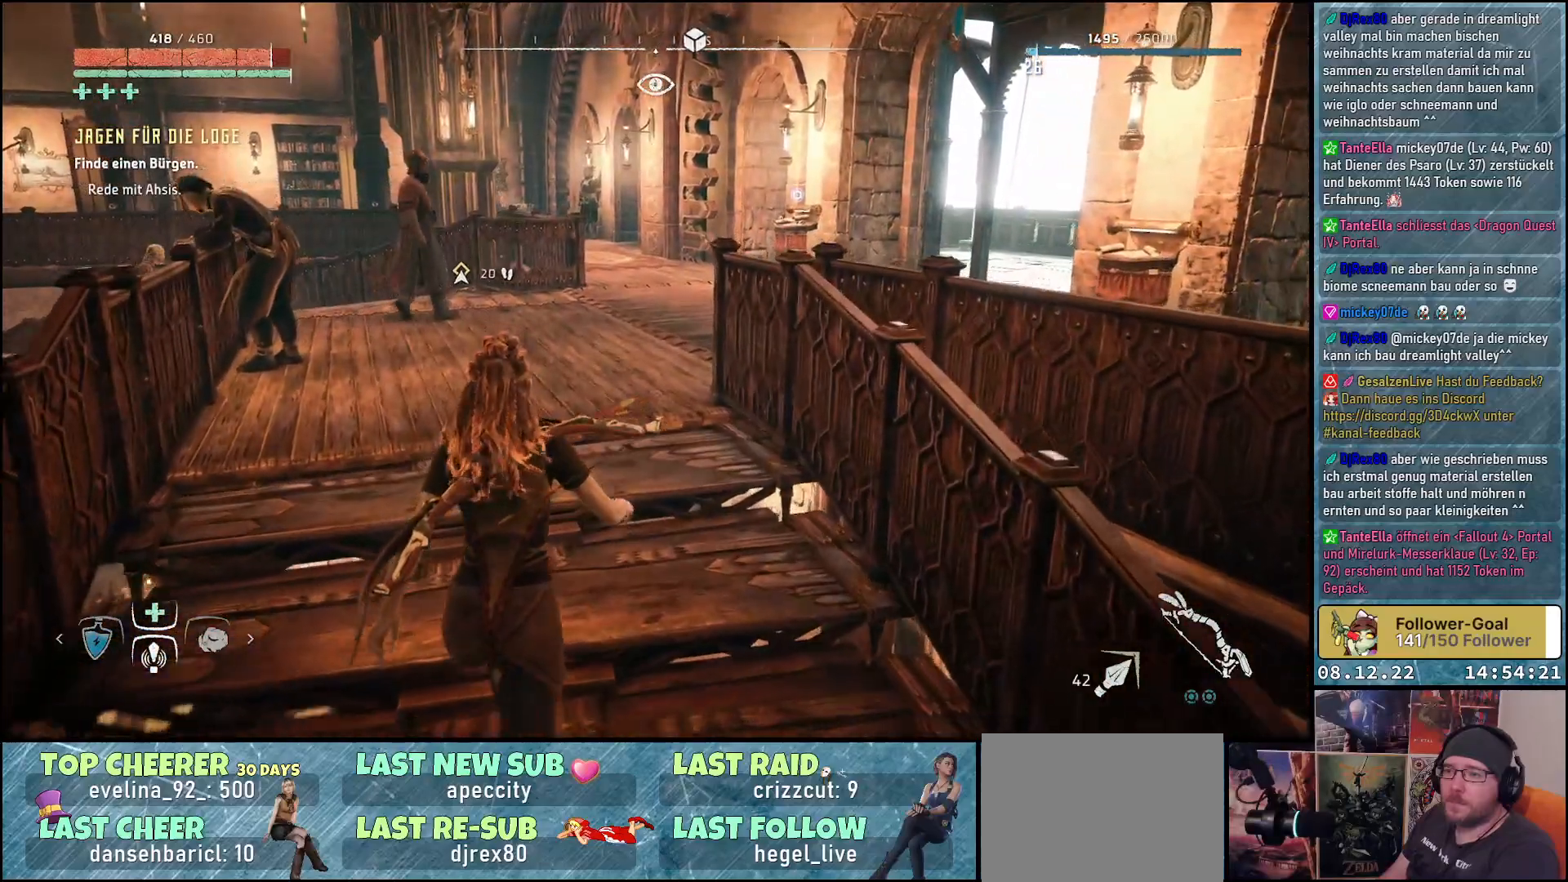
{"buttons": [], "left_stick": "up", "right_stick": "down-left", "events": []}
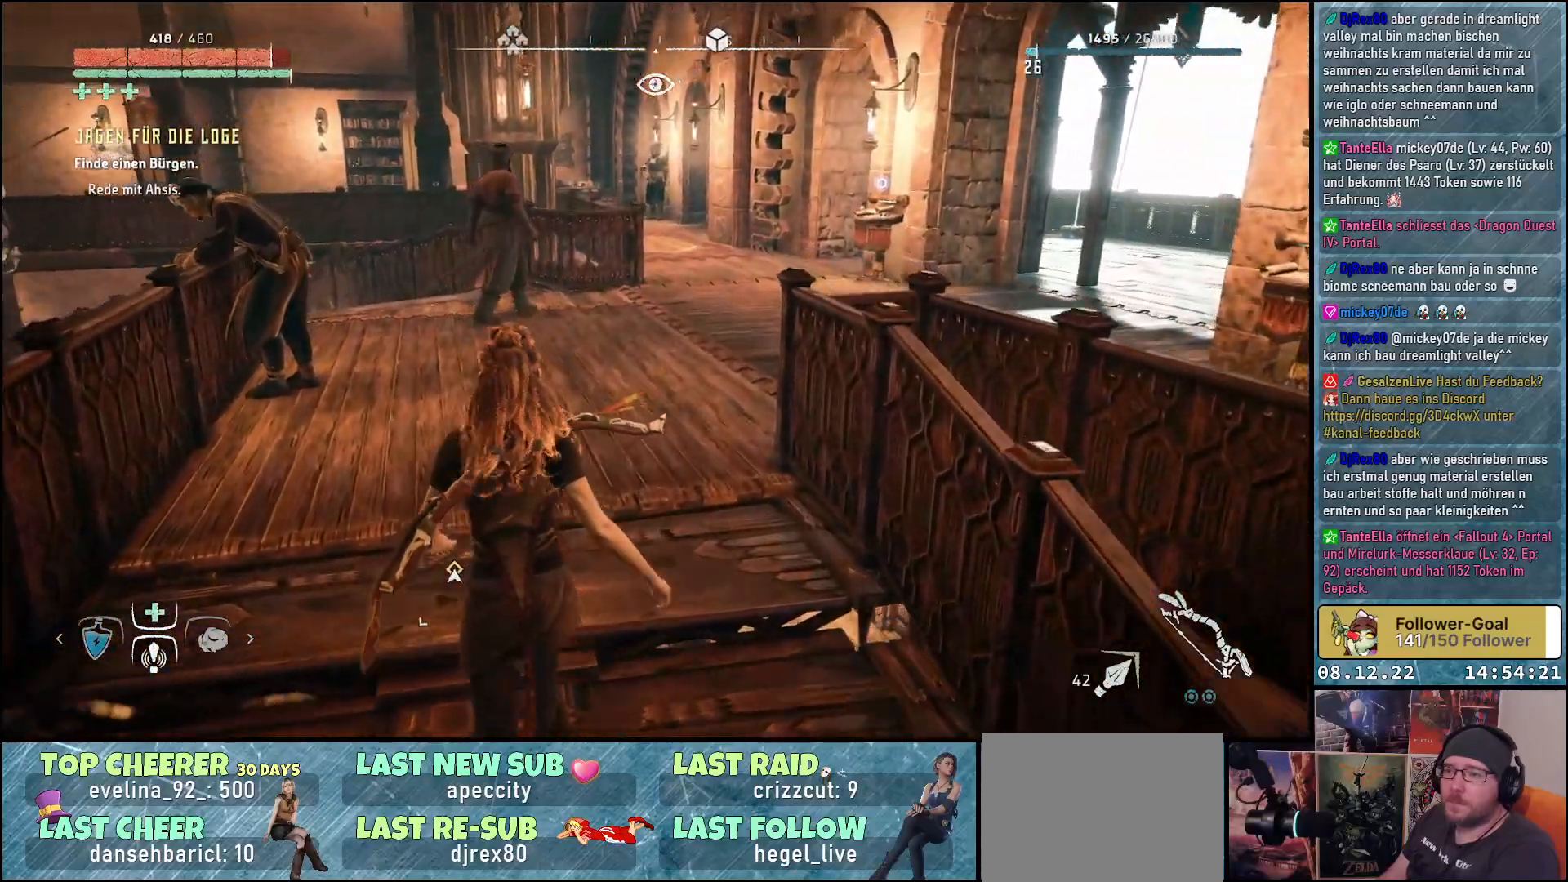
{"buttons": [], "left_stick": "up", "right_stick": "center", "events": [[117, "right_stick", "center"]]}
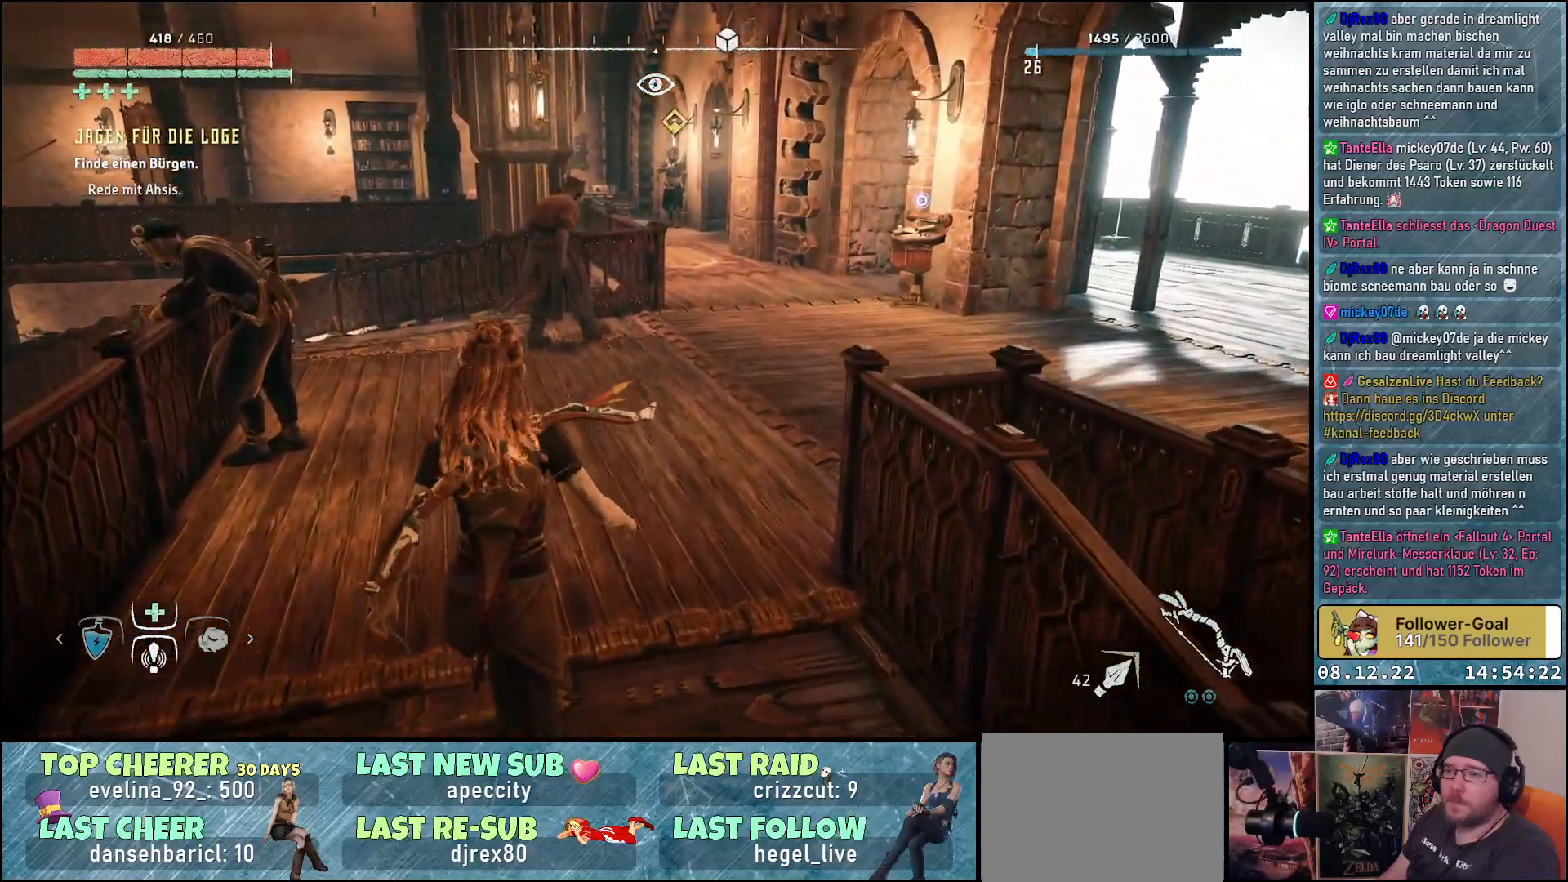
{"buttons": [], "left_stick": "up", "right_stick": "right", "events": [[283, "right_stick", "right"]]}
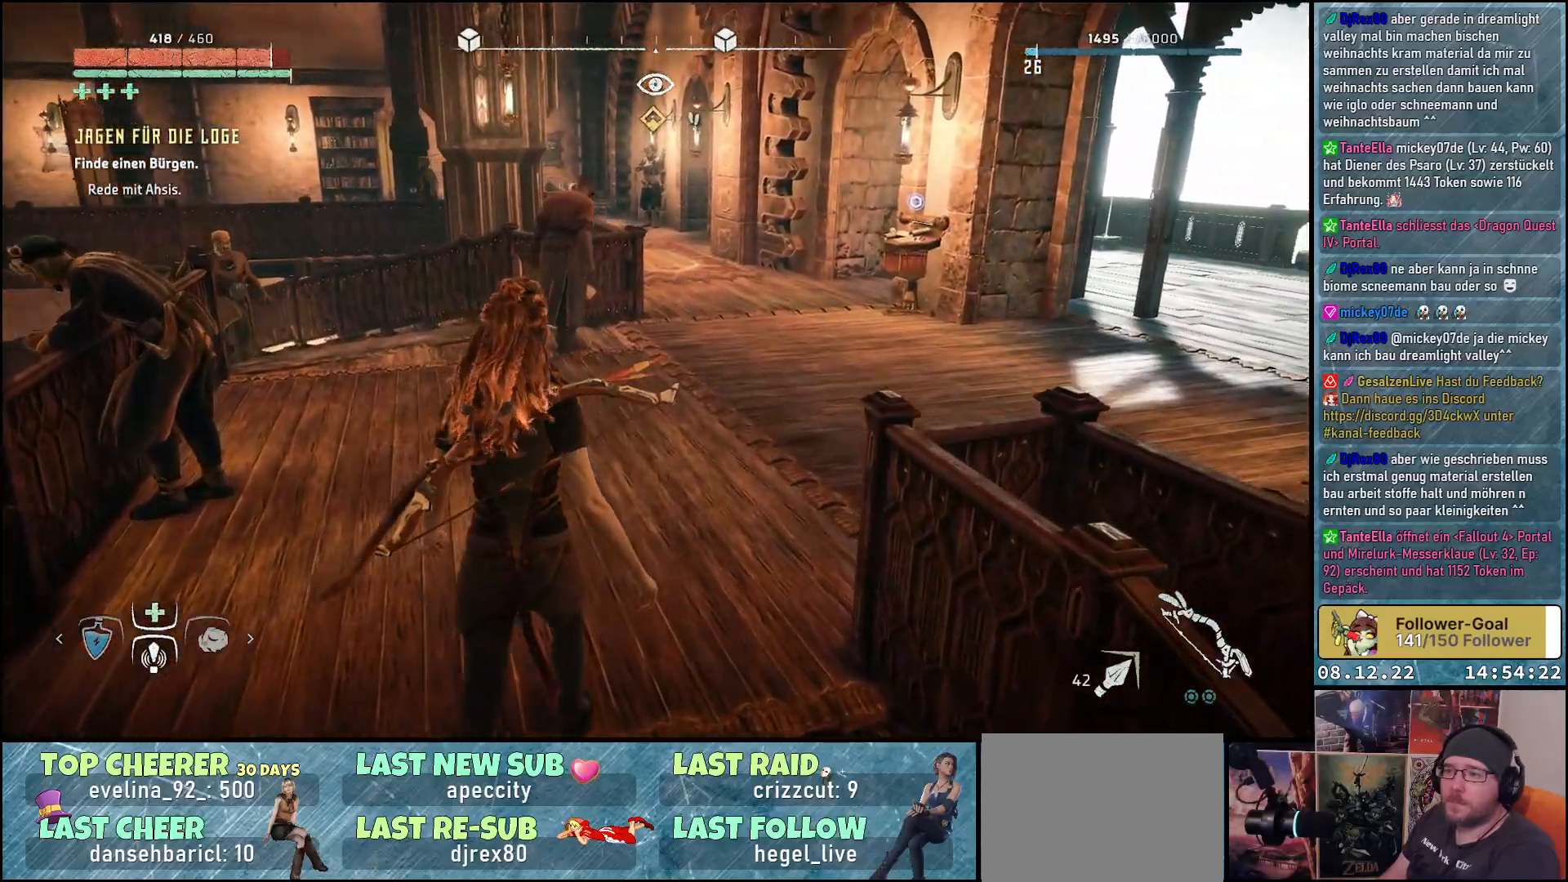
{"buttons": [], "left_stick": "up", "right_stick": "right", "events": []}
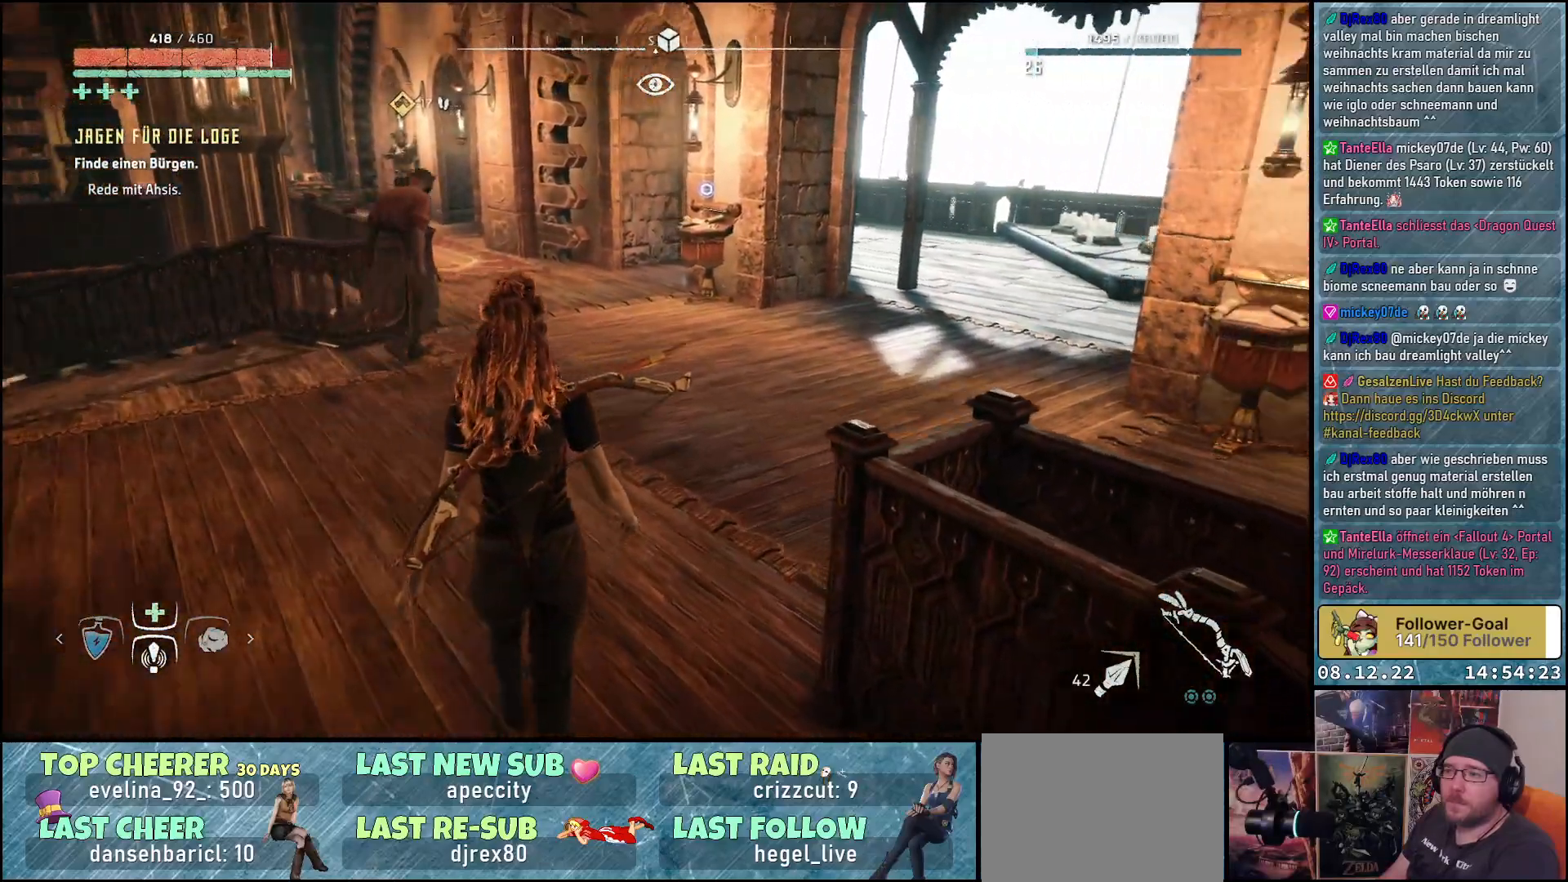
{"buttons": [], "left_stick": "up", "right_stick": "up-right", "events": [[17, "right_stick", "up-right"], [133, "right_stick", "center"], [417, "right_stick", "up-right"]]}
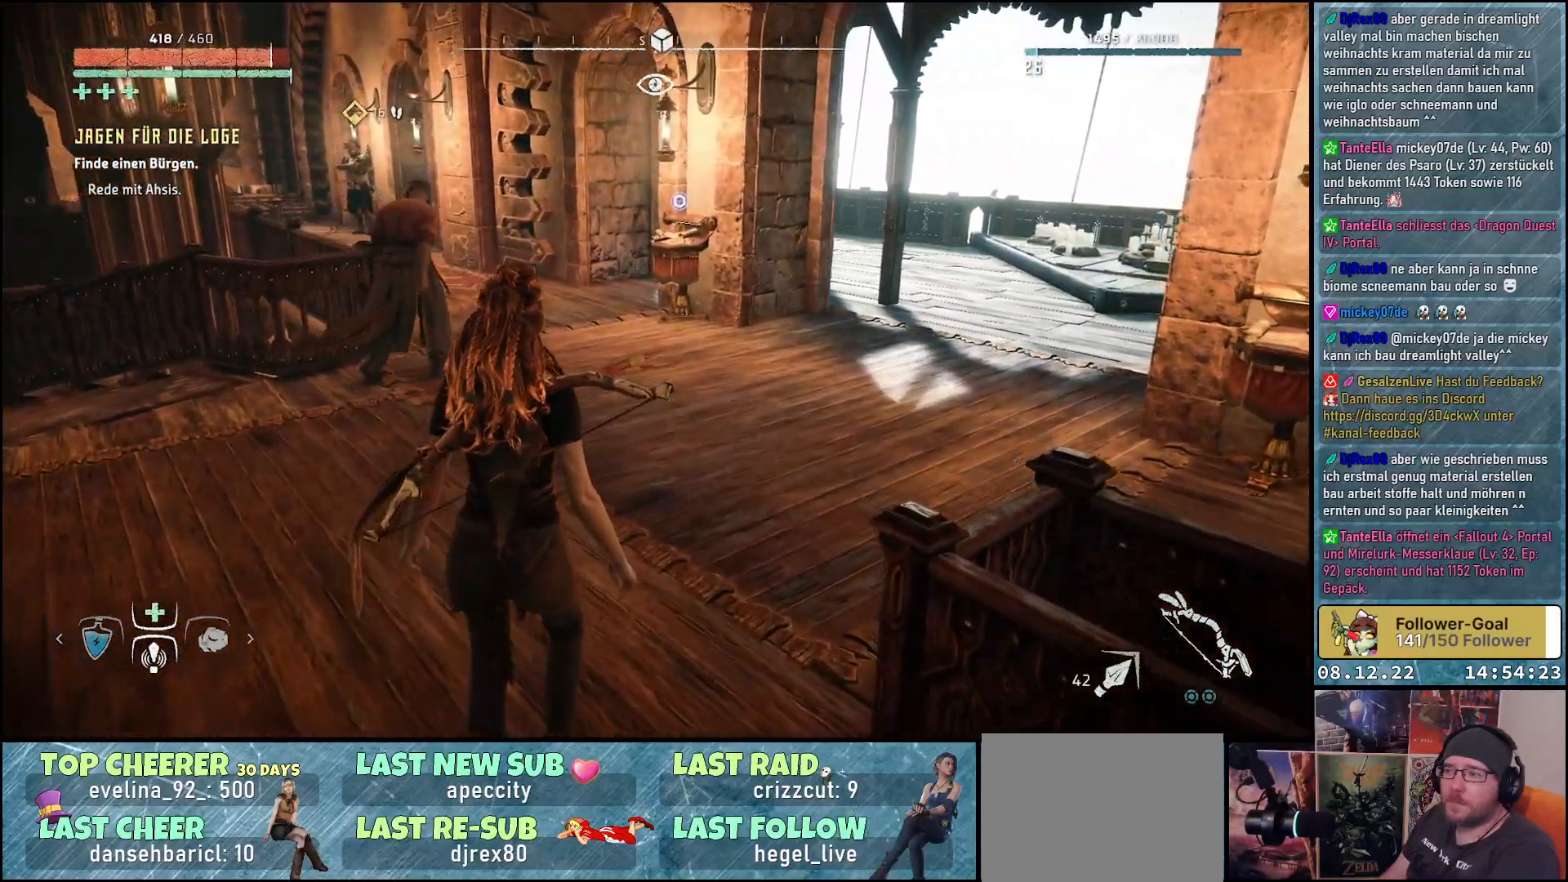
{"buttons": [], "left_stick": "up", "right_stick": "right", "events": [[17, "right_stick", "right"]]}
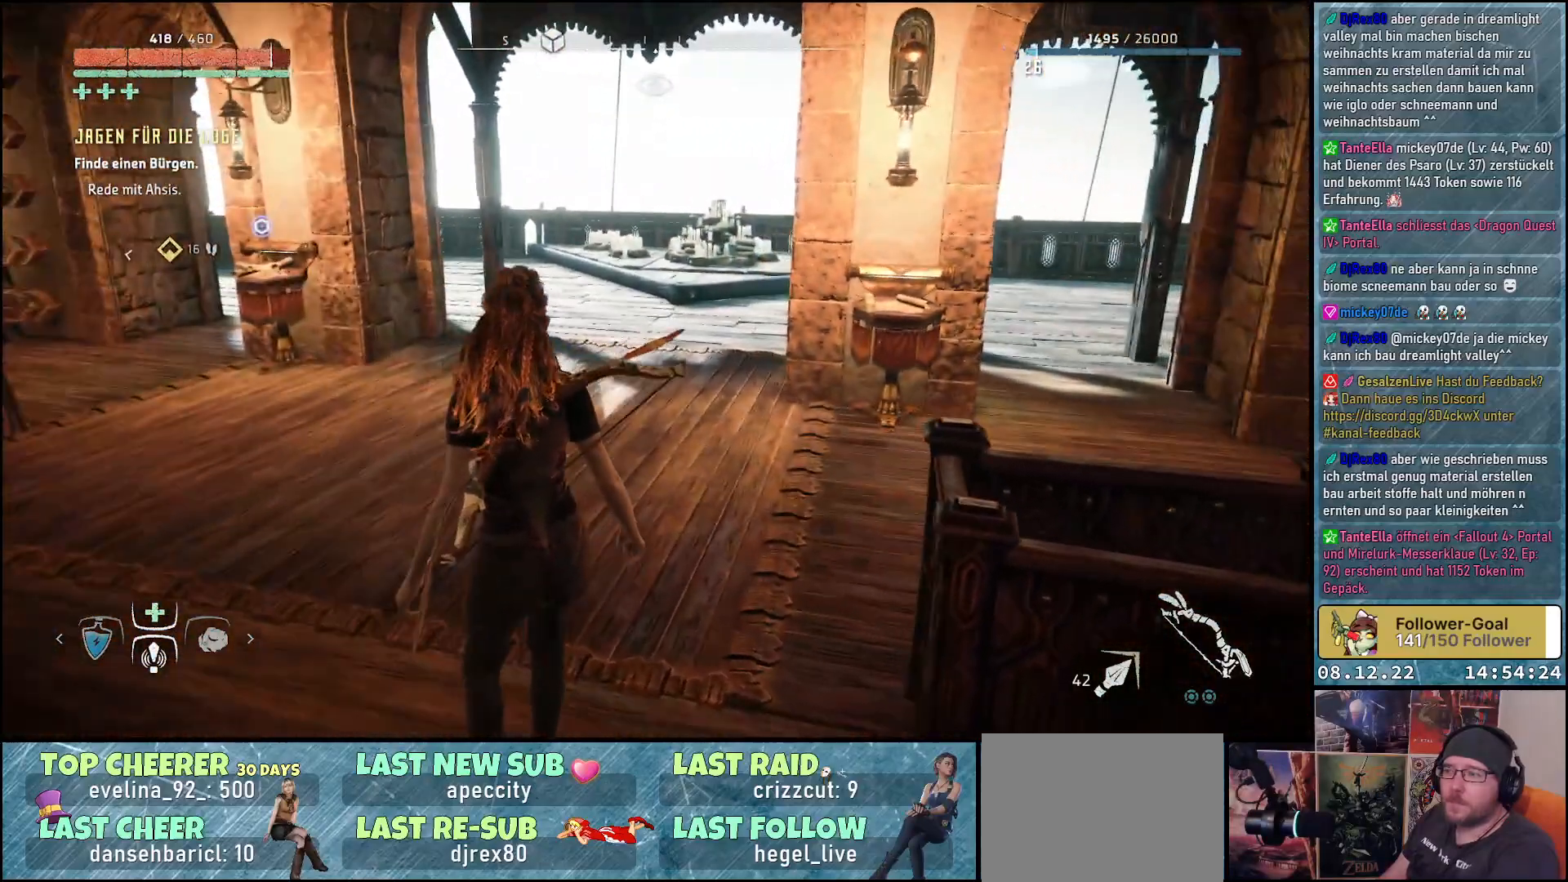
{"buttons": [], "left_stick": "up", "right_stick": "center", "events": [[333, "right_stick", "center"]]}
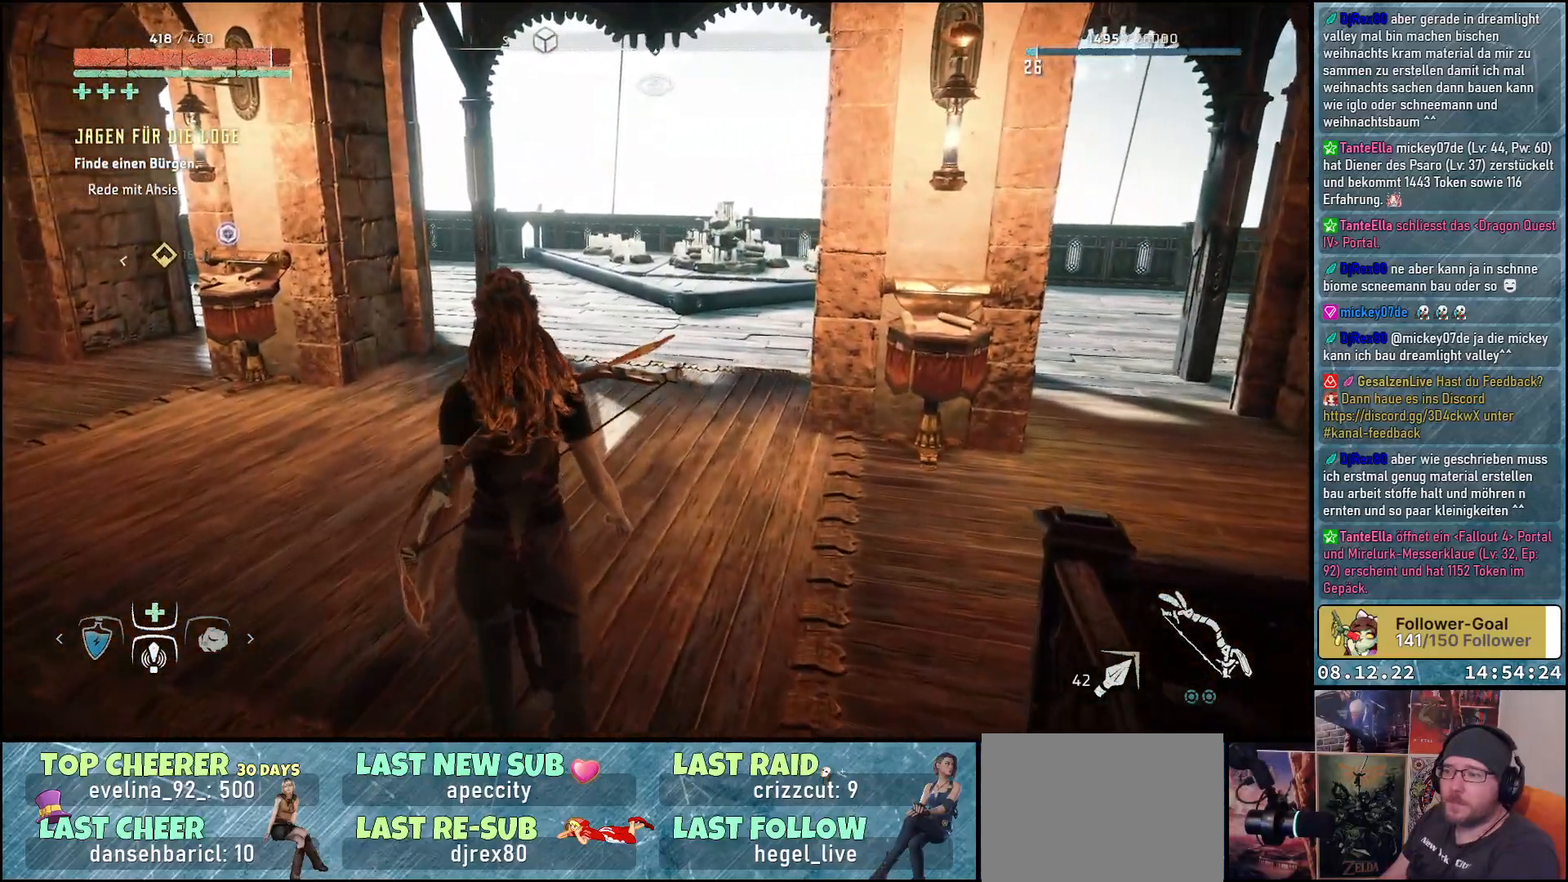
{"buttons": [], "left_stick": "up", "right_stick": "left", "events": [[50, "right_stick", "left"]]}
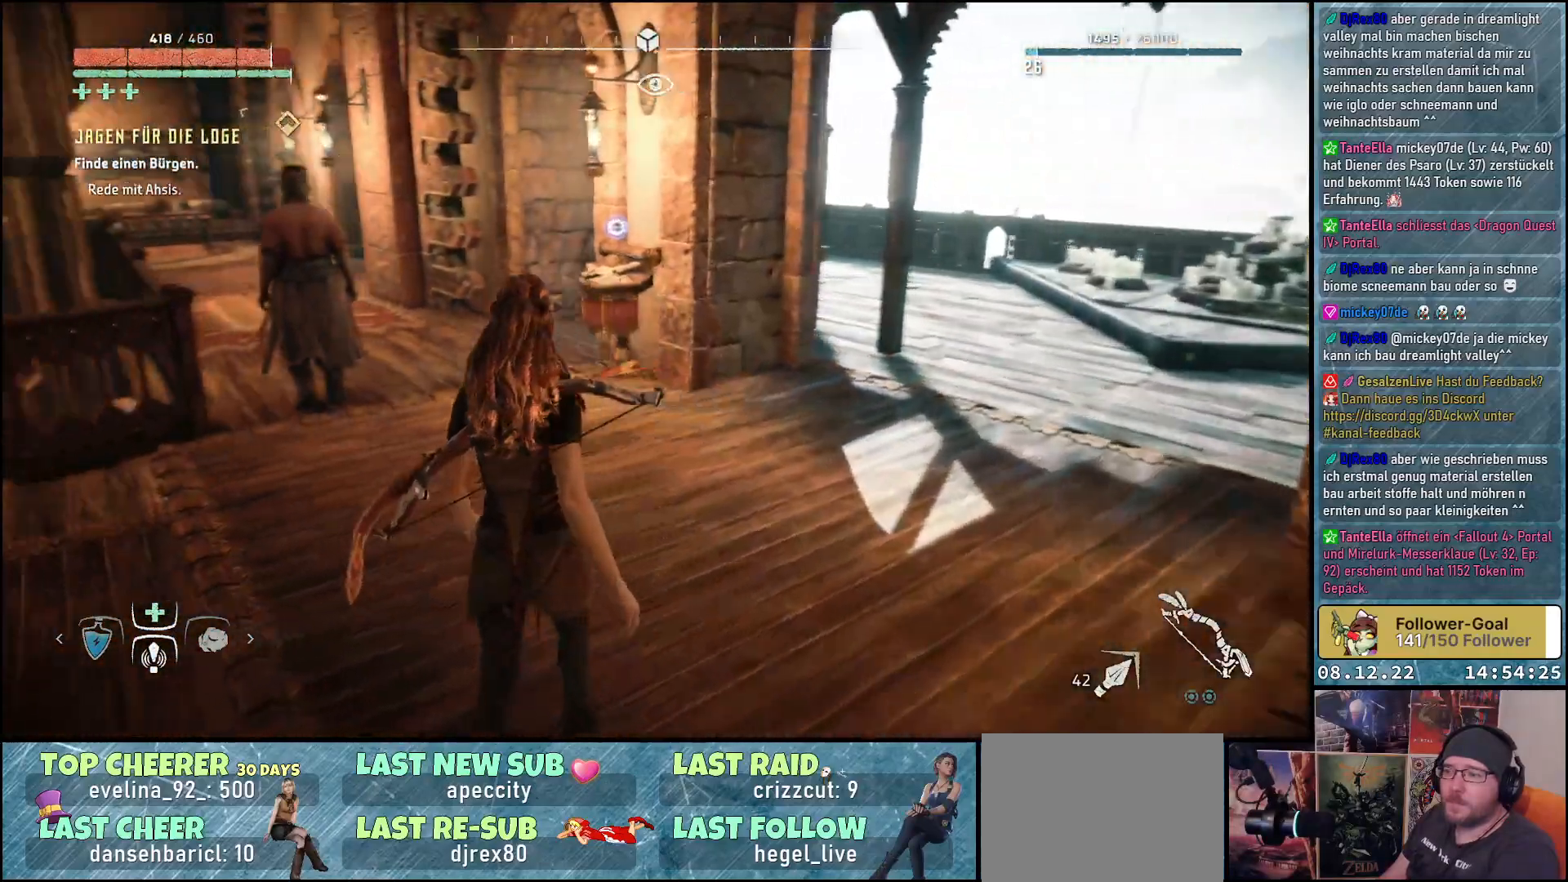
{"buttons": ["R3"], "left_stick": "up", "right_stick": "up-left", "events": [[17, "right_stick", "center"], [383, "right_stick", "up-left"], [483, "R3", "down"]]}
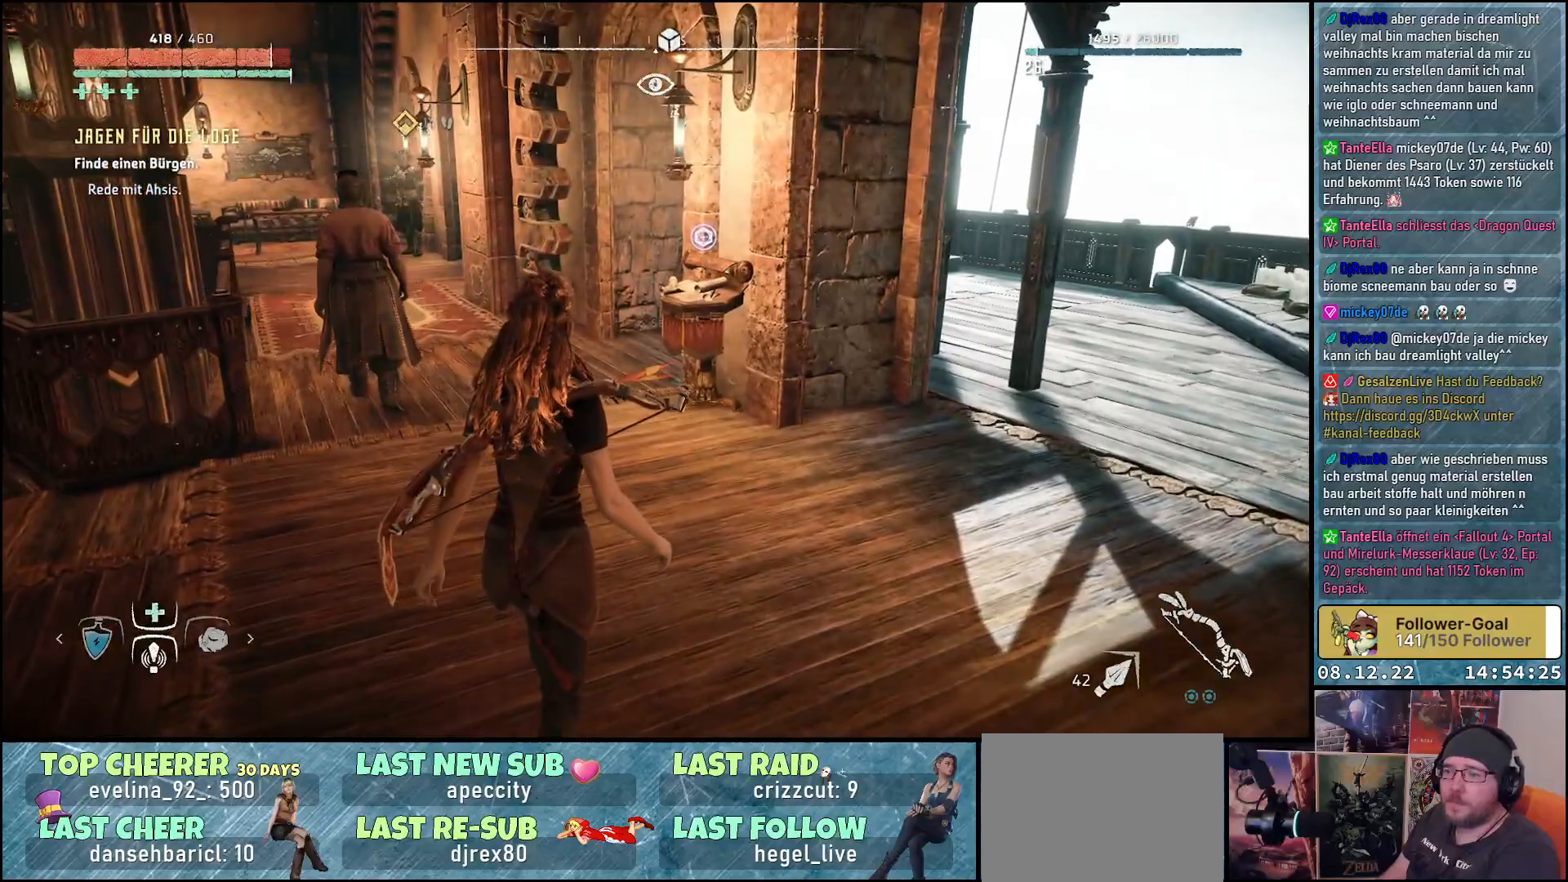
{"buttons": [], "left_stick": "up", "right_stick": "up", "events": [[150, "R3", "up"], [317, "right_stick", "up-right"], [400, "right_stick", "up"]]}
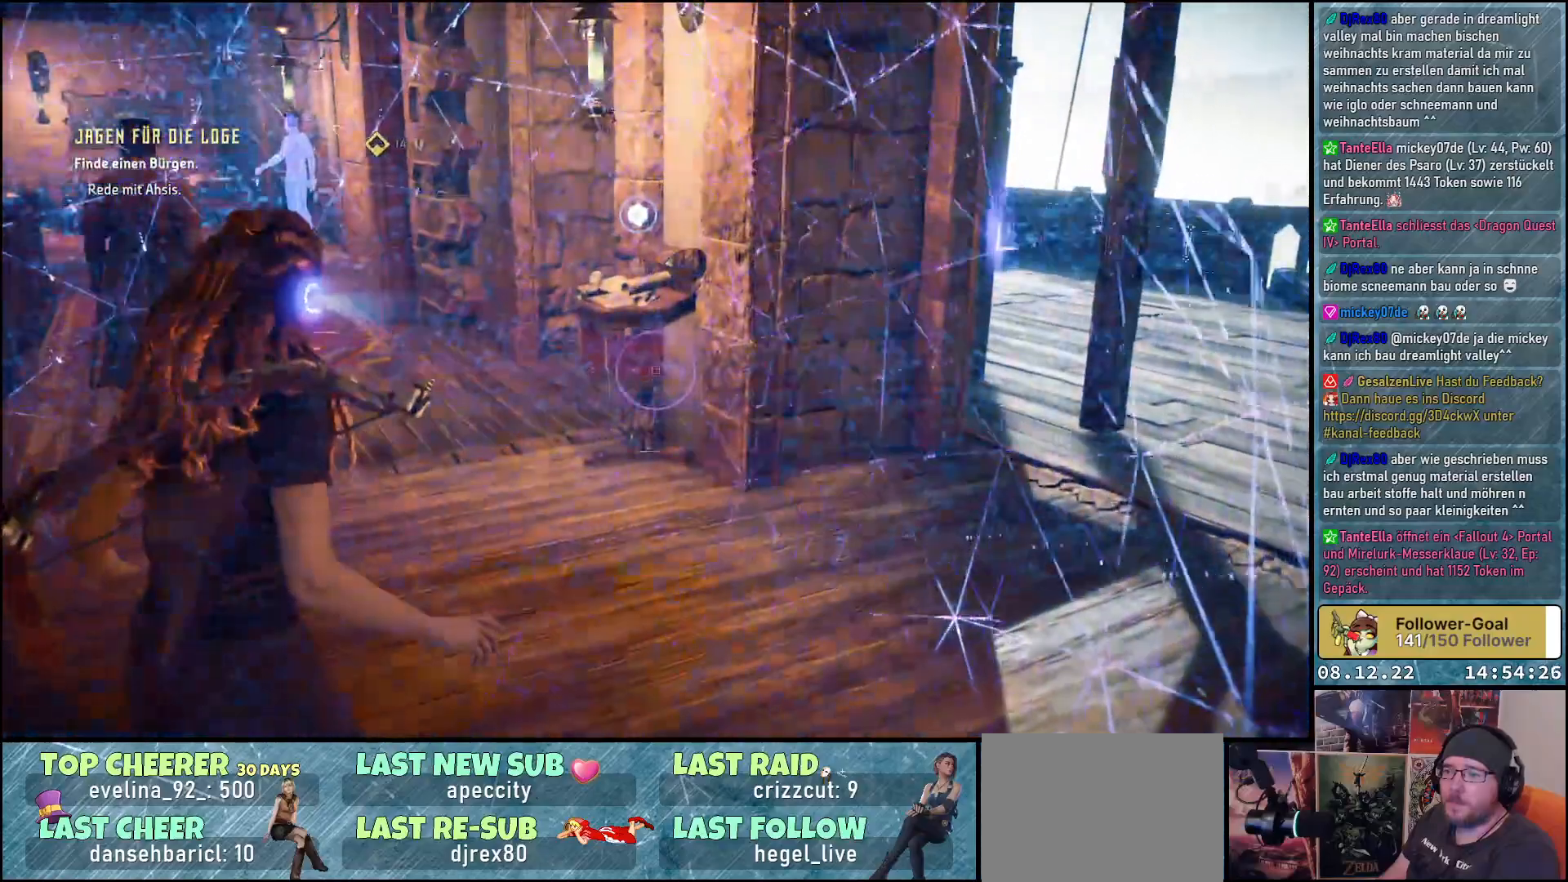
{"buttons": [], "left_stick": "up", "right_stick": "up-left", "events": [[50, "right_stick", "up-left"]]}
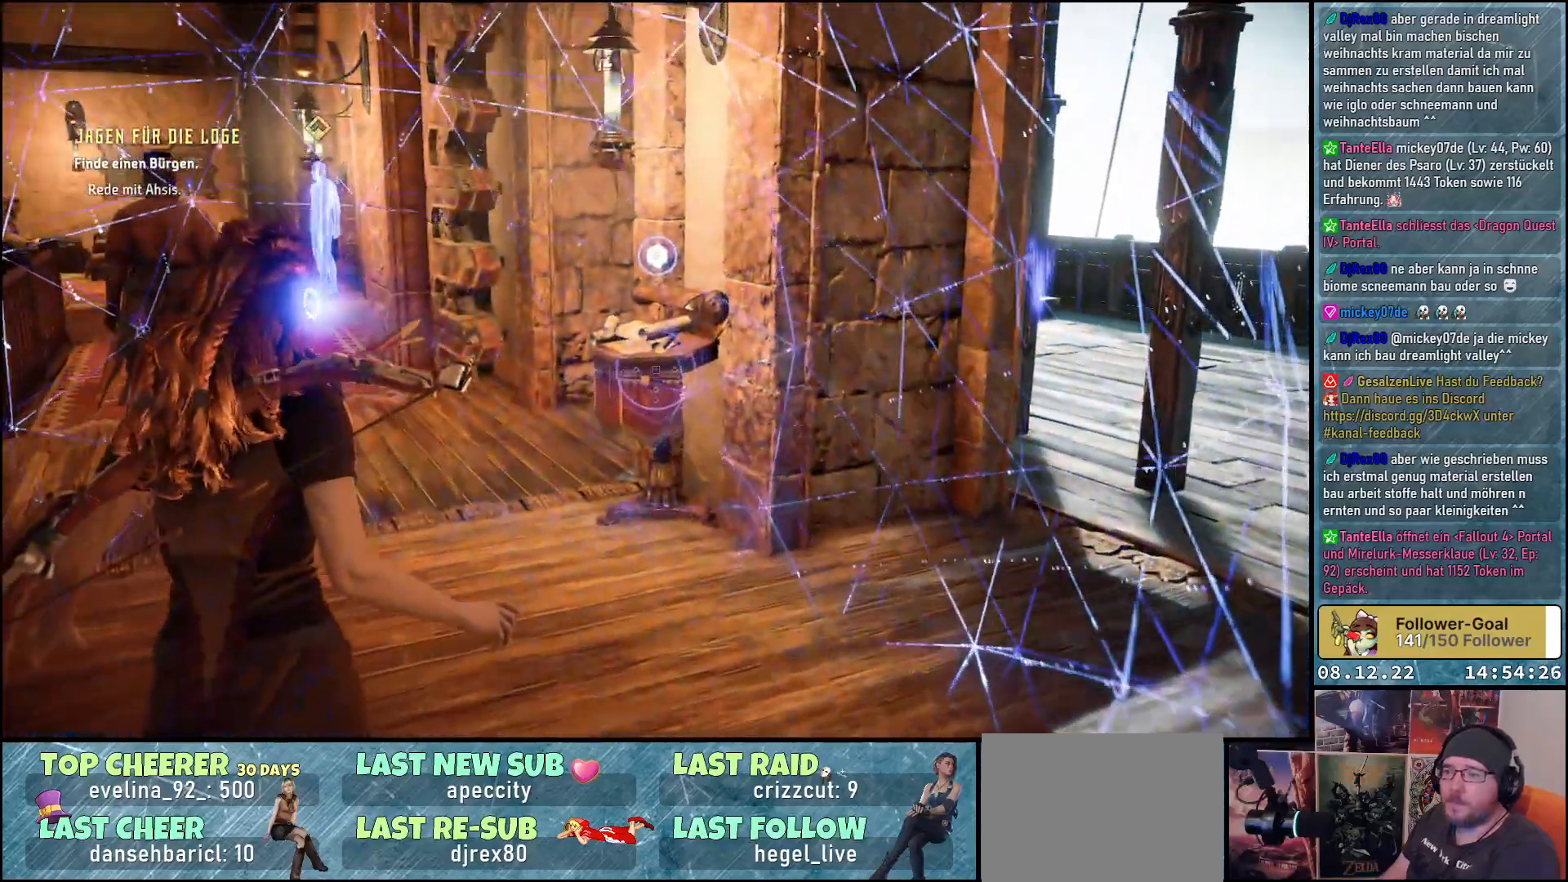
{"buttons": [], "left_stick": "up", "right_stick": "up", "events": [[150, "right_stick", "up"]]}
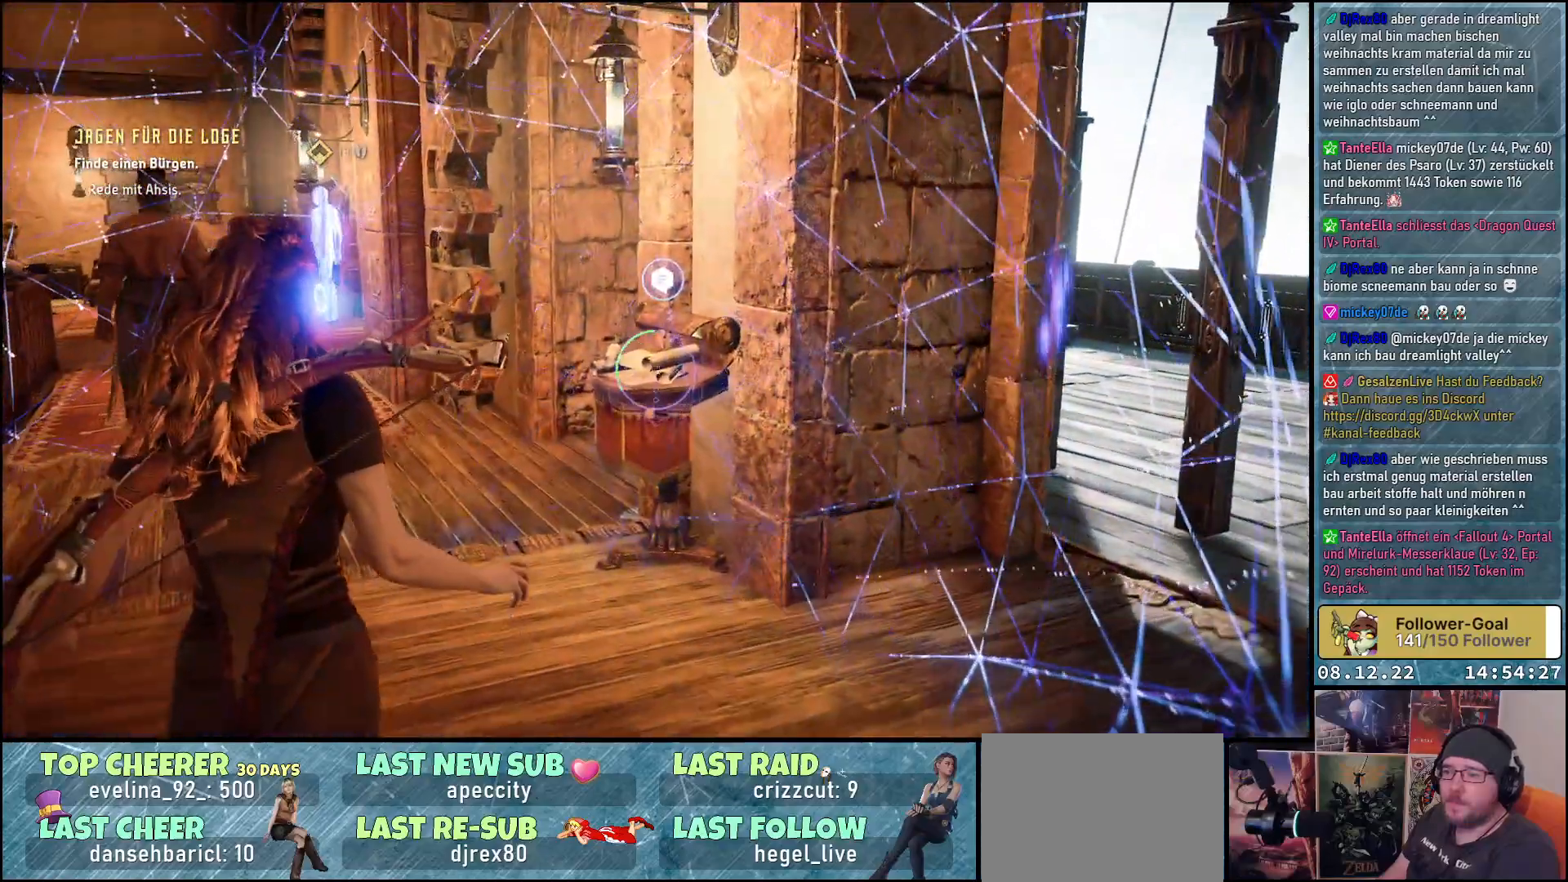
{"buttons": [], "left_stick": "center", "right_stick": "center", "events": [[183, "right_stick", "center"], [283, "left_stick", "center"]]}
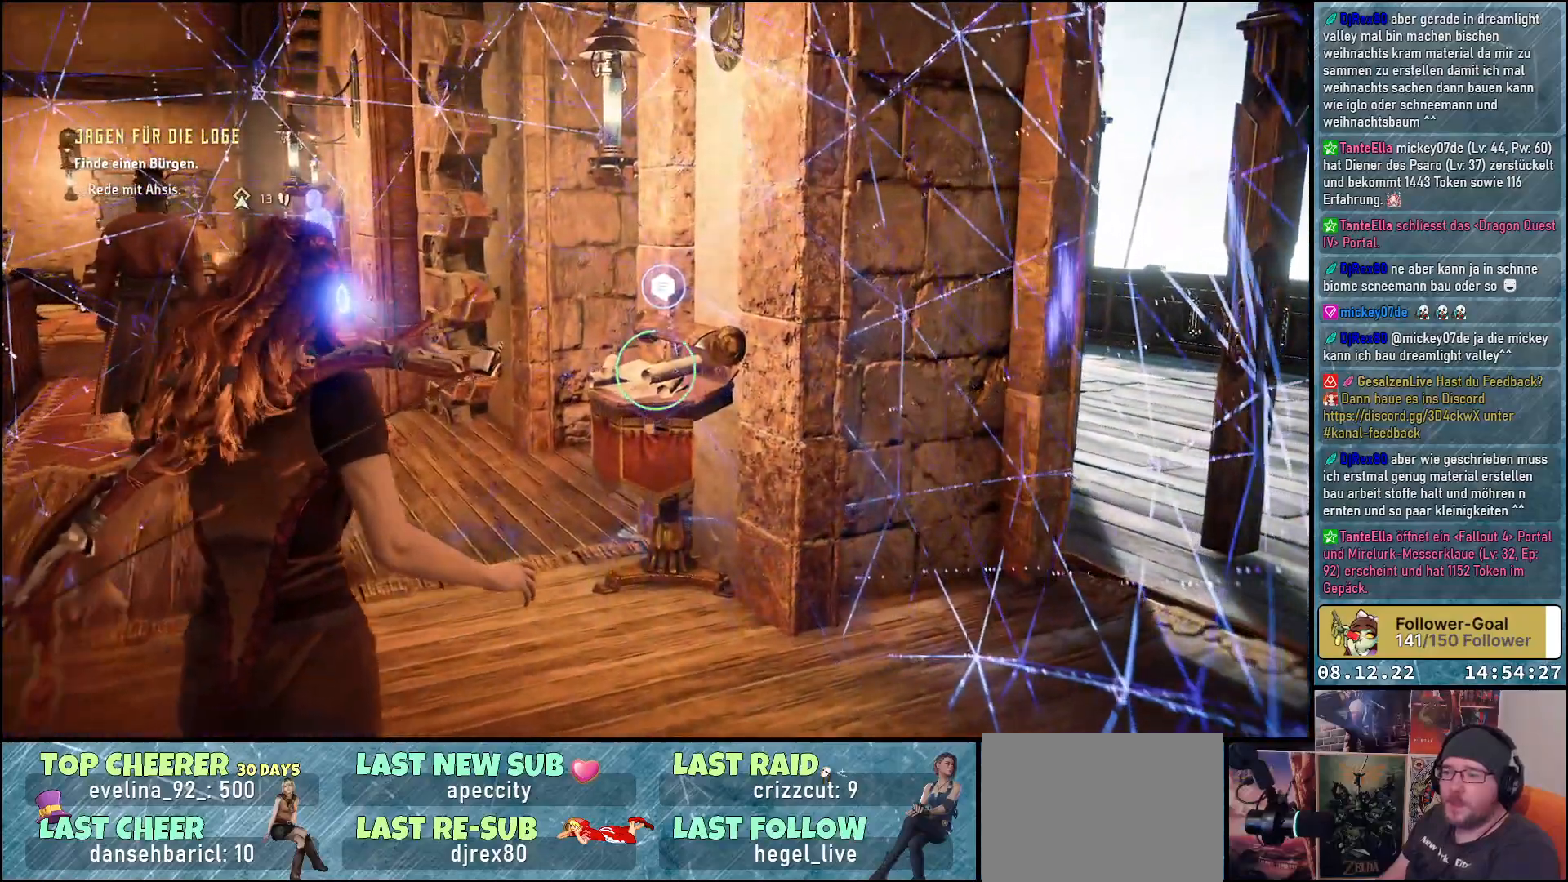
{"buttons": [], "left_stick": "center", "right_stick": "center", "events": []}
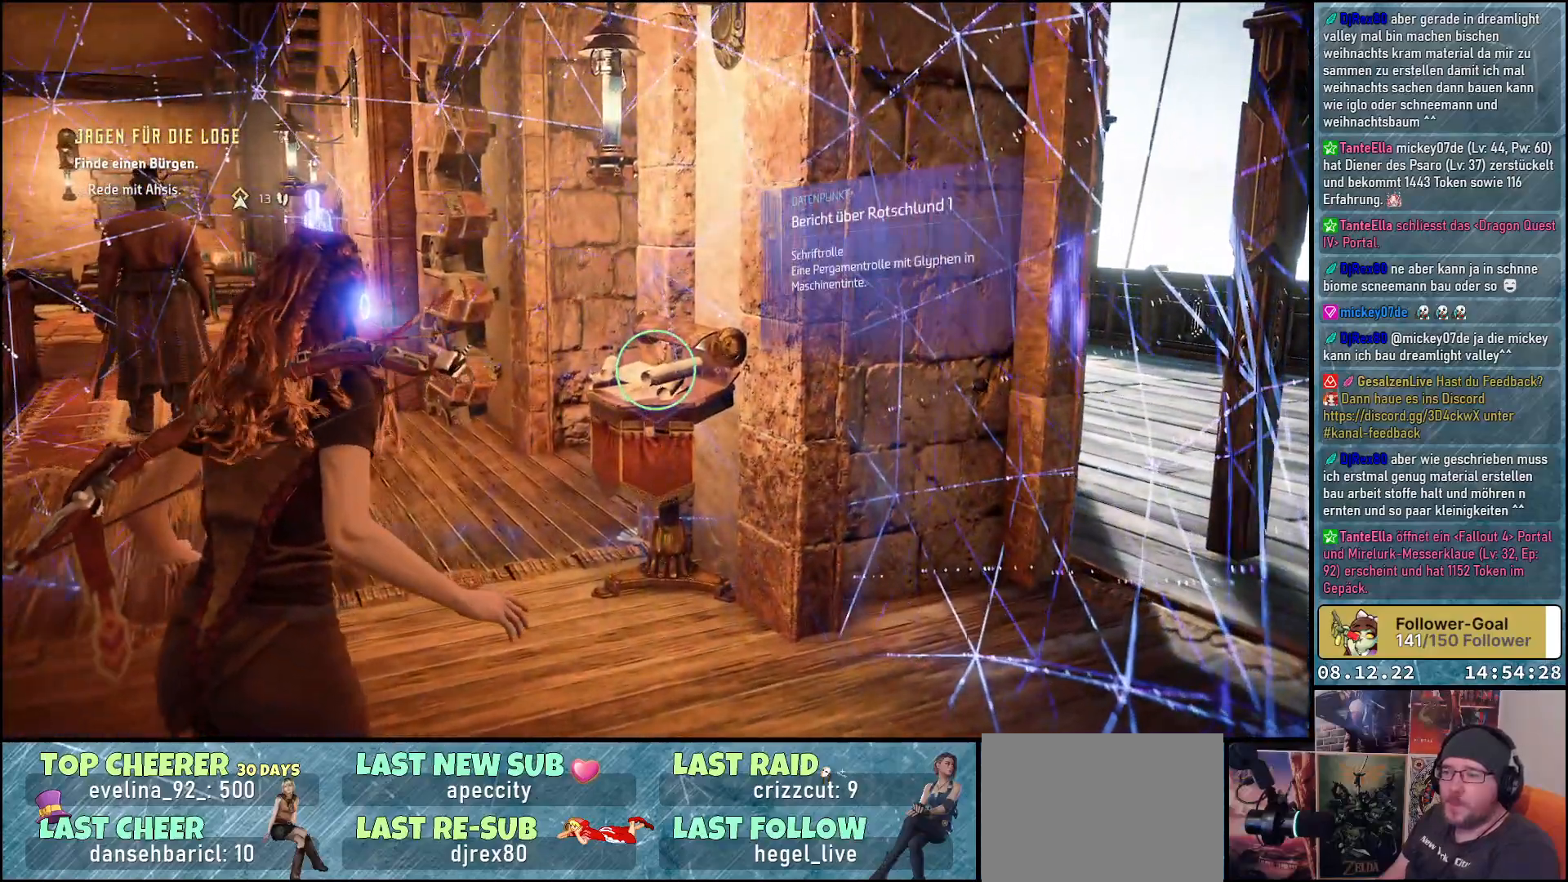
{"buttons": ["R3"], "left_stick": "center", "right_stick": "center", "events": [[500, "R3", "down"]]}
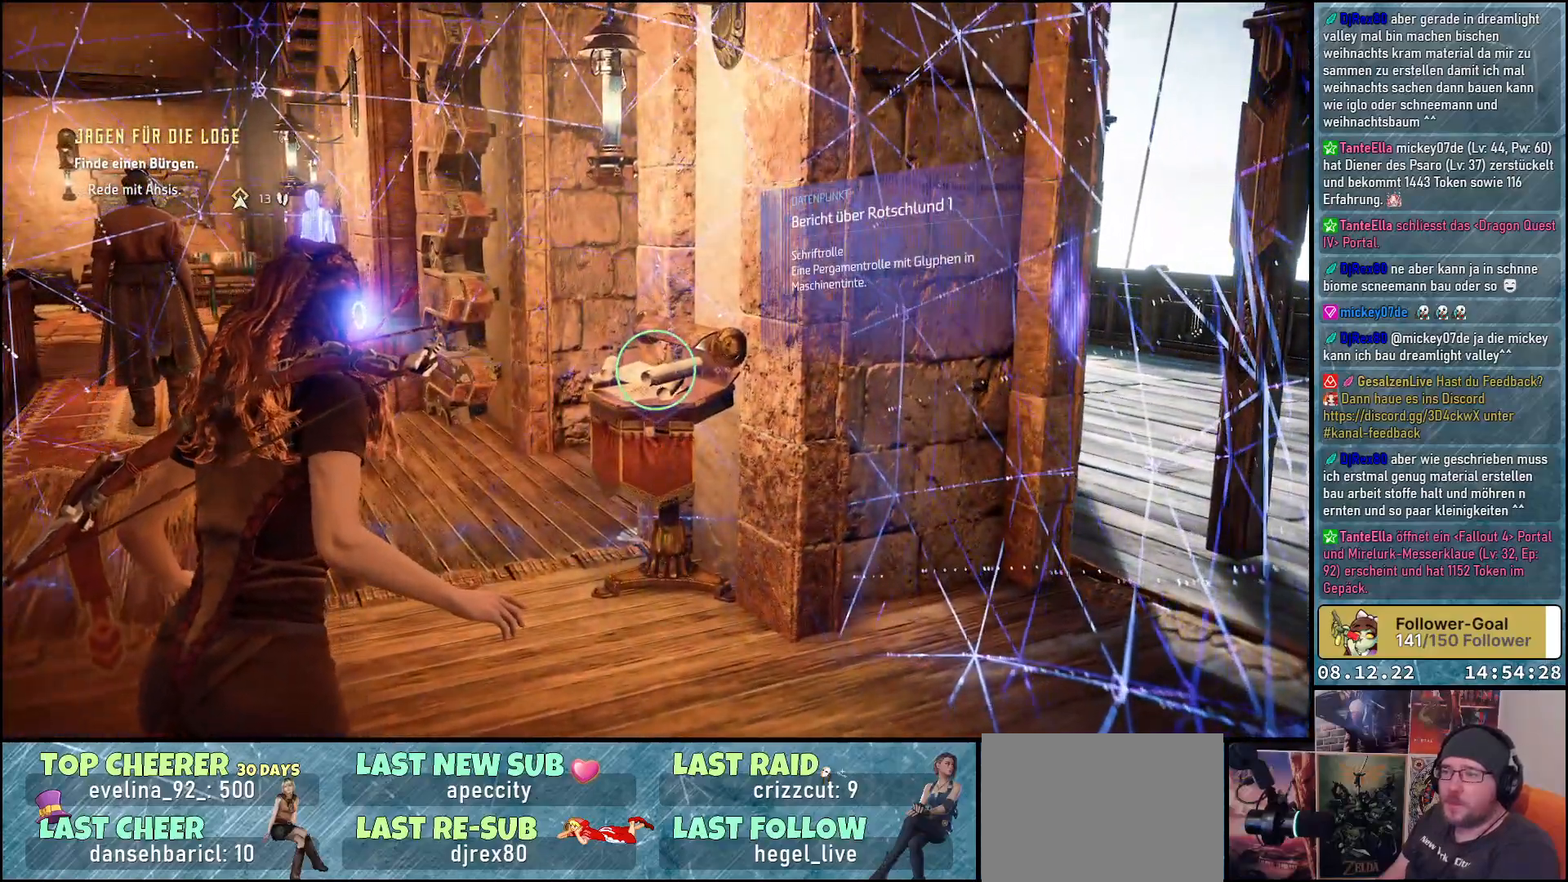
{"buttons": [], "left_stick": "center", "right_stick": "center", "events": [[167, "R3", "up"]]}
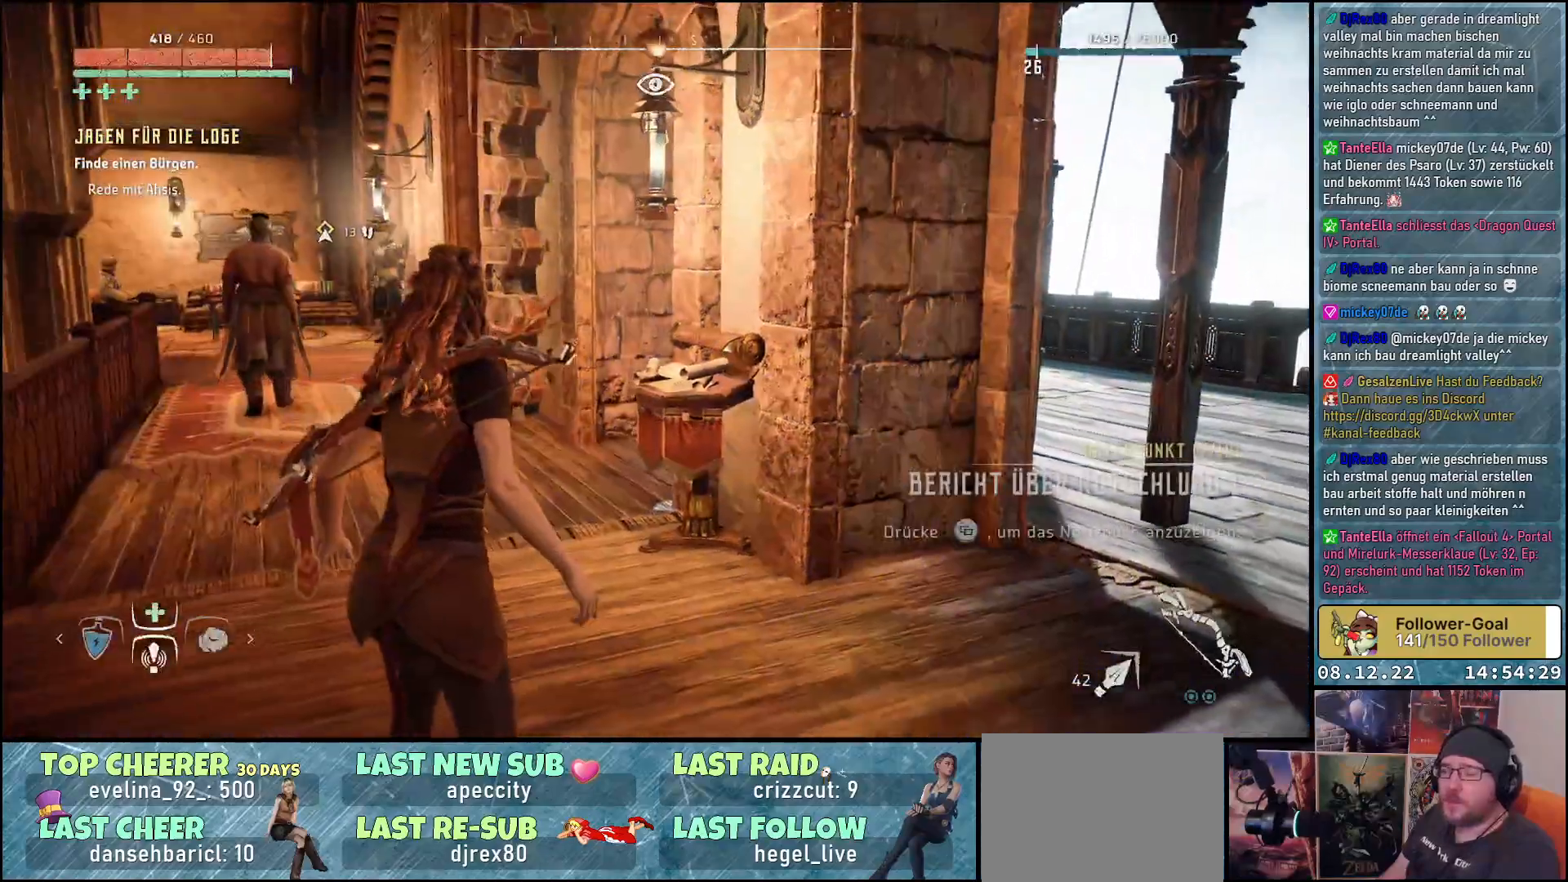
{"buttons": [], "left_stick": "center", "right_stick": "center", "events": []}
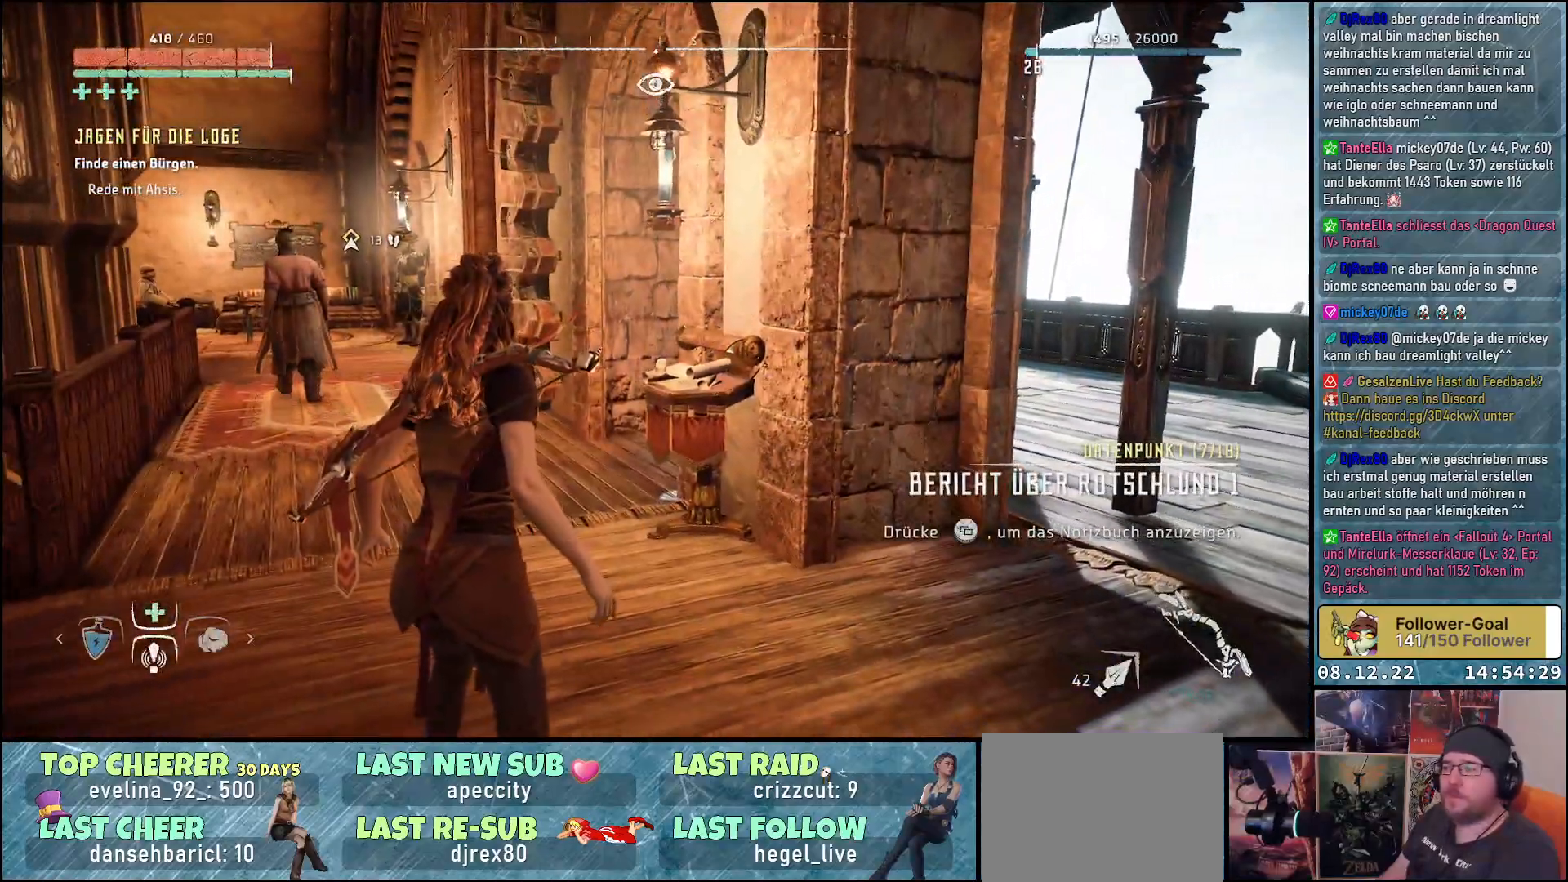
{"buttons": [], "left_stick": "center", "right_stick": "center", "events": [[267, "SELECT", "down"], [400, "SELECT", "up"]]}
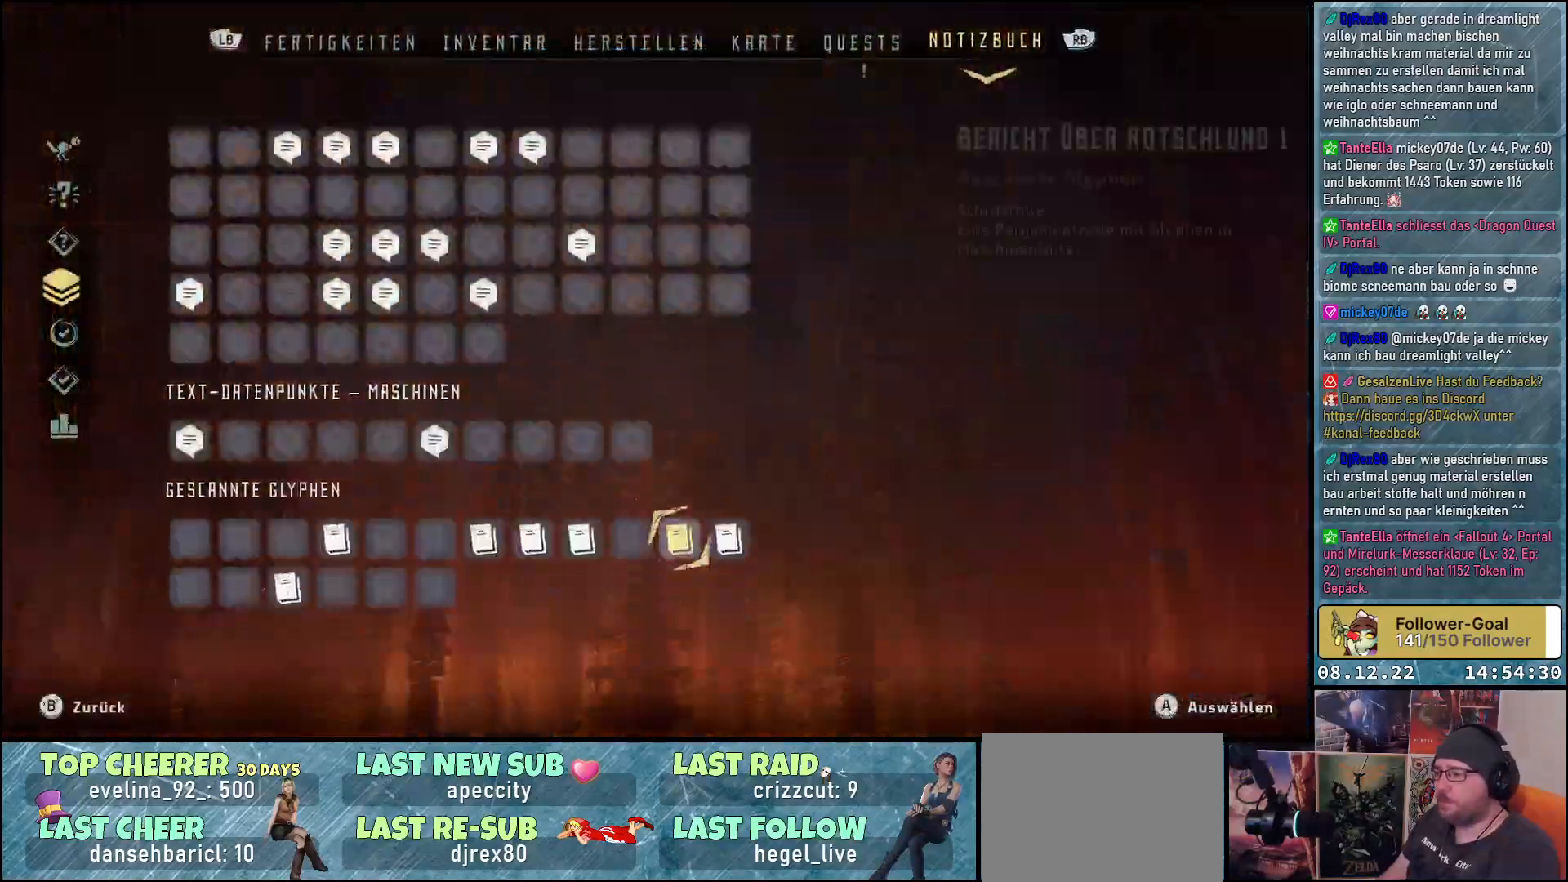
{"buttons": [], "left_stick": "center", "right_stick": "center", "events": []}
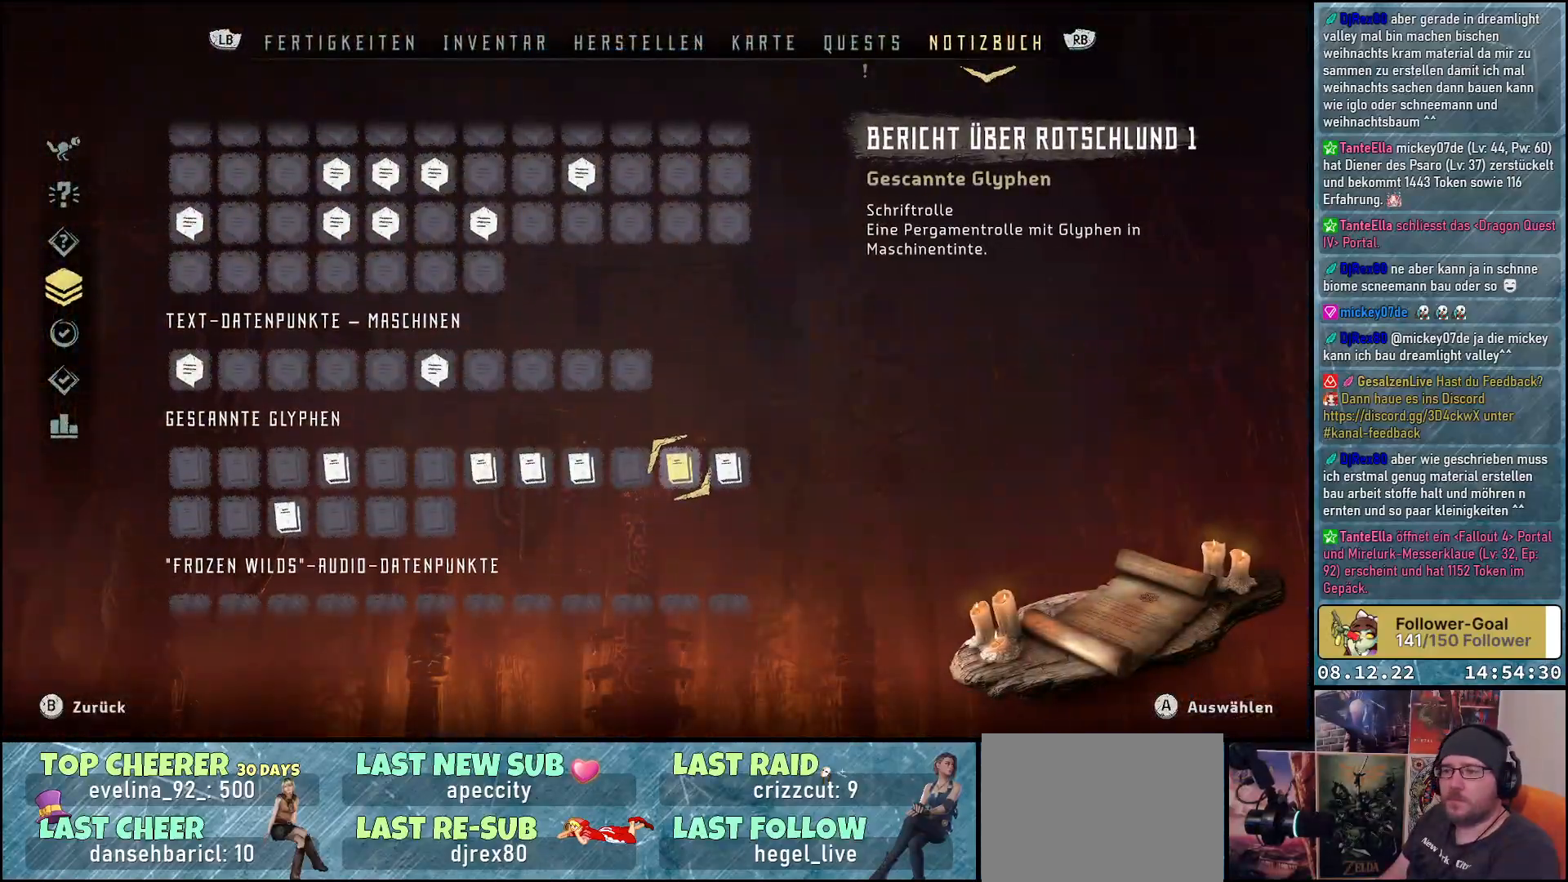
{"buttons": [], "left_stick": "center", "right_stick": "center", "events": [[50, "A", "down"], [133, "A", "up"]]}